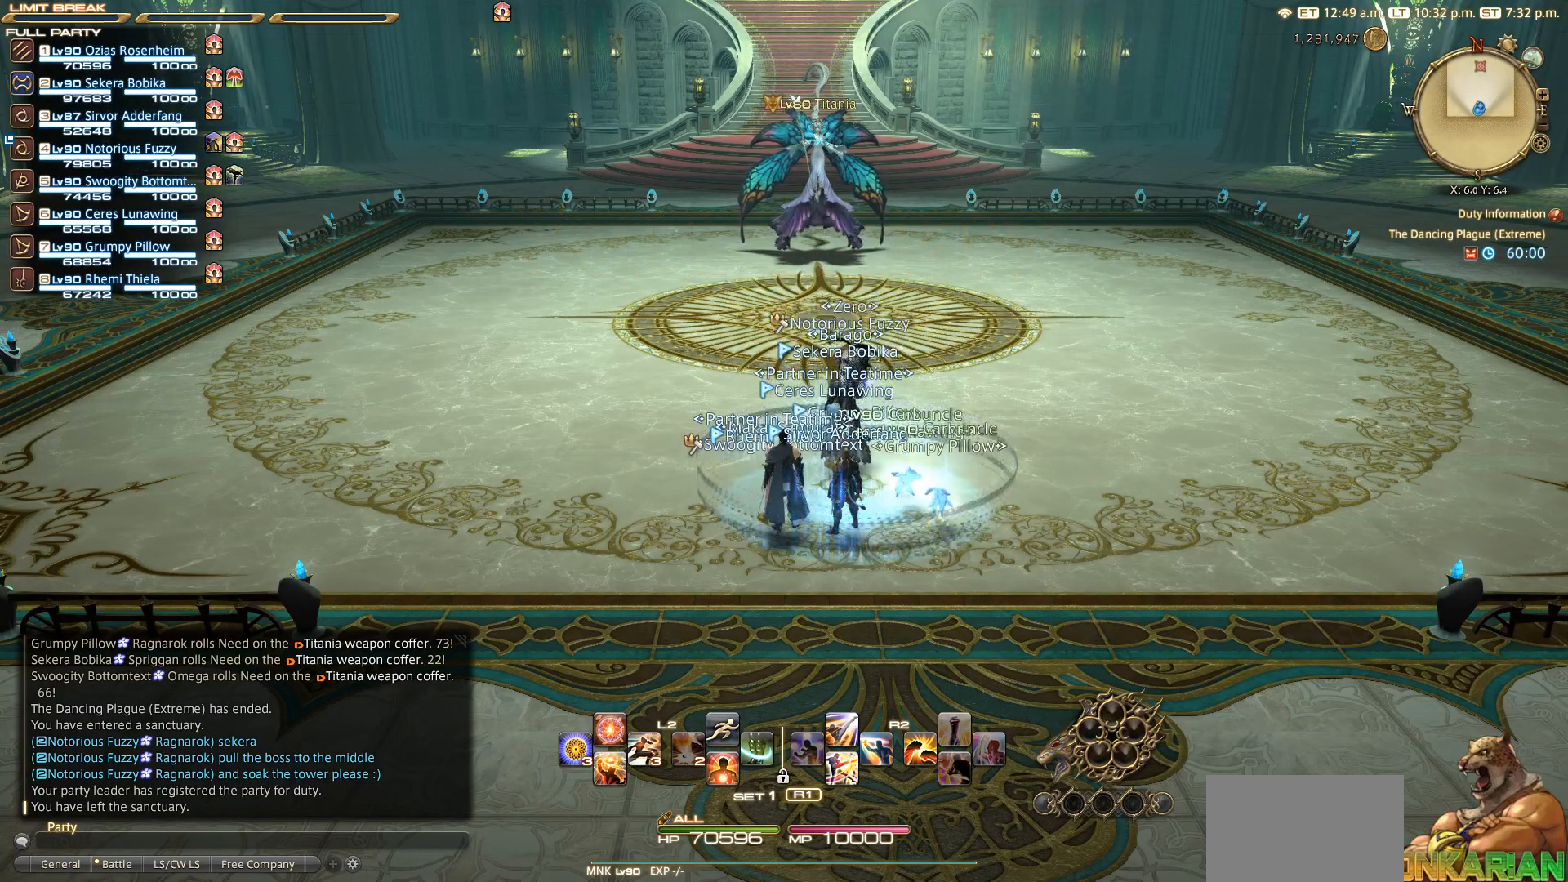
Gameplay with a controller (PlayStation layout); each line is a JSON object with the inputs held at the frame after it. "events" lists button and stick changes between this image and that frame as [ms after this image, input, new state], when the widget could be followed in between. Not read: R3.
{"buttons": [], "left_stick": "center", "right_stick": "center", "events": [[383, "L2", "down"], [483, "L2", "up"]]}
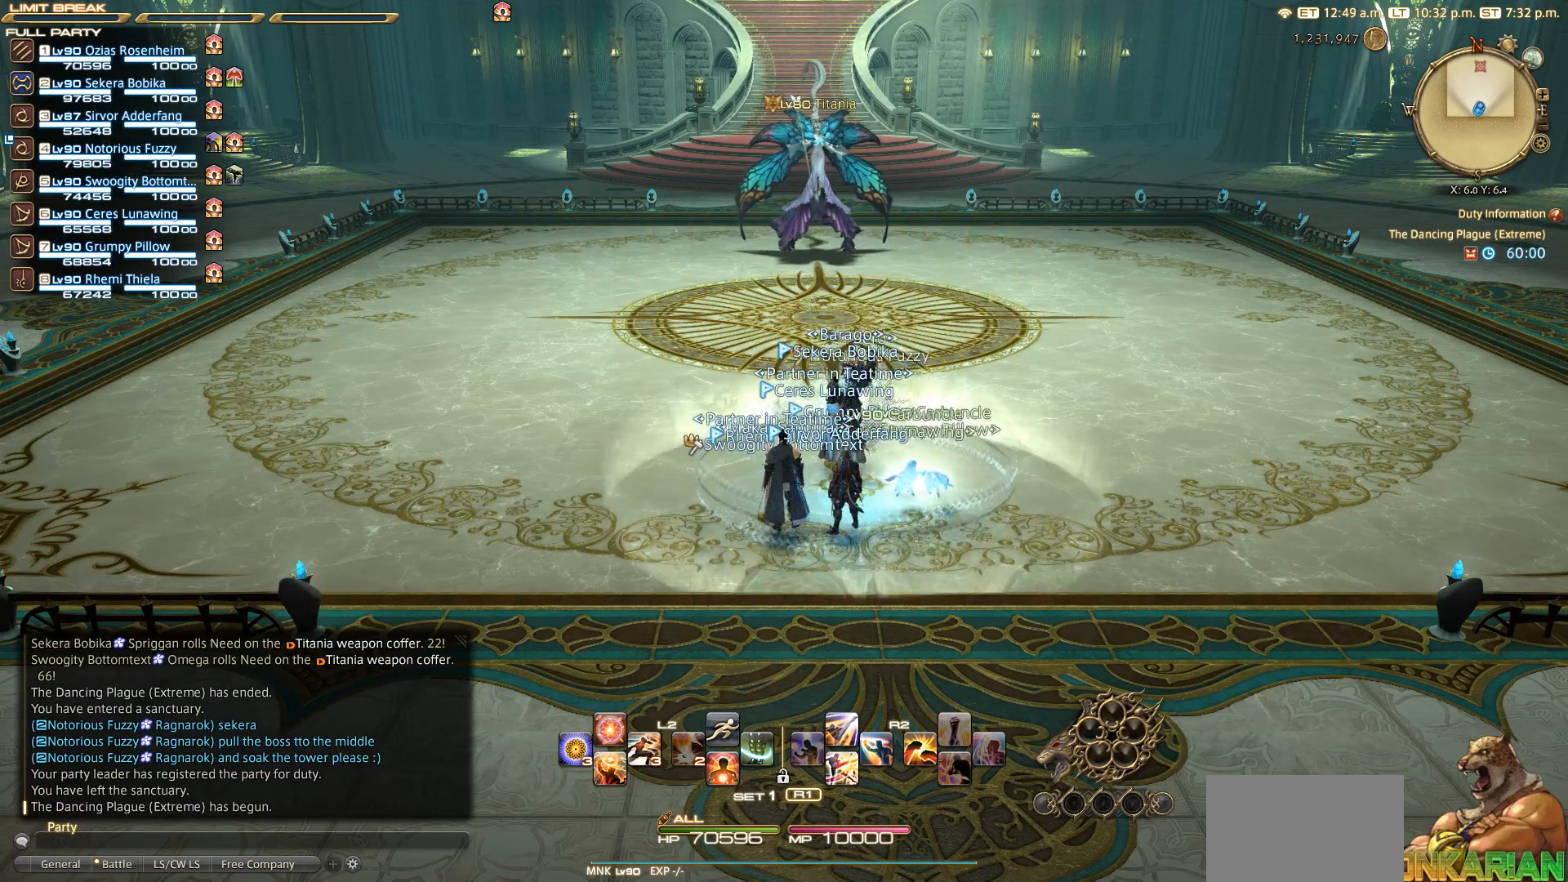
{"buttons": [], "left_stick": "center", "right_stick": "center", "events": [[133, "L2", "down"], [233, "CROSS", "down"], [350, "CROSS", "up"], [417, "L2", "up"]]}
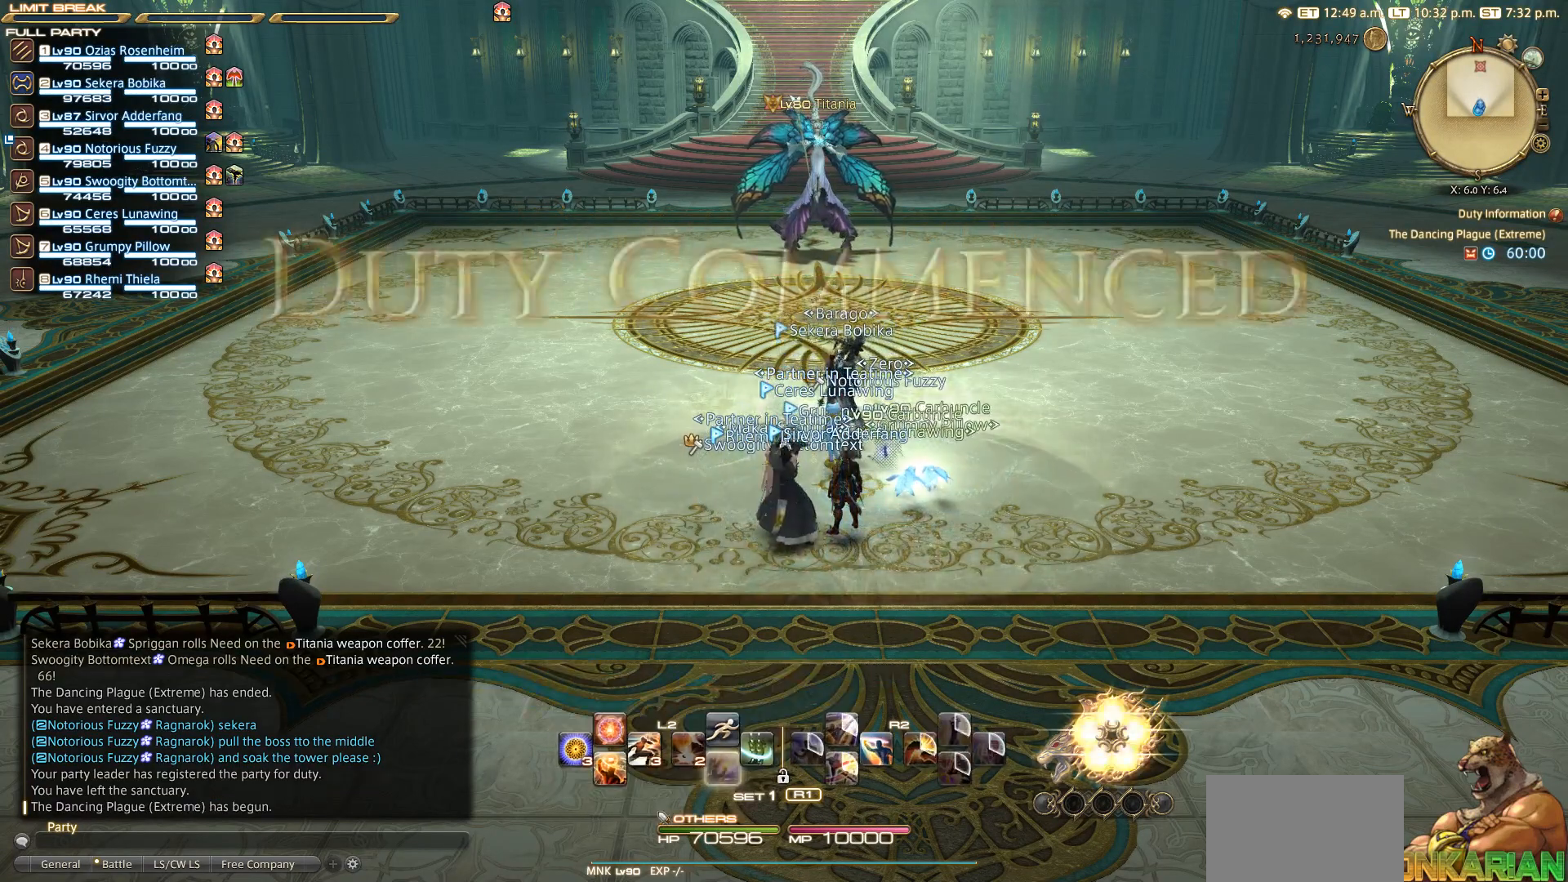
{"buttons": [], "left_stick": "left", "right_stick": "center", "events": [[383, "left_stick", "left"]]}
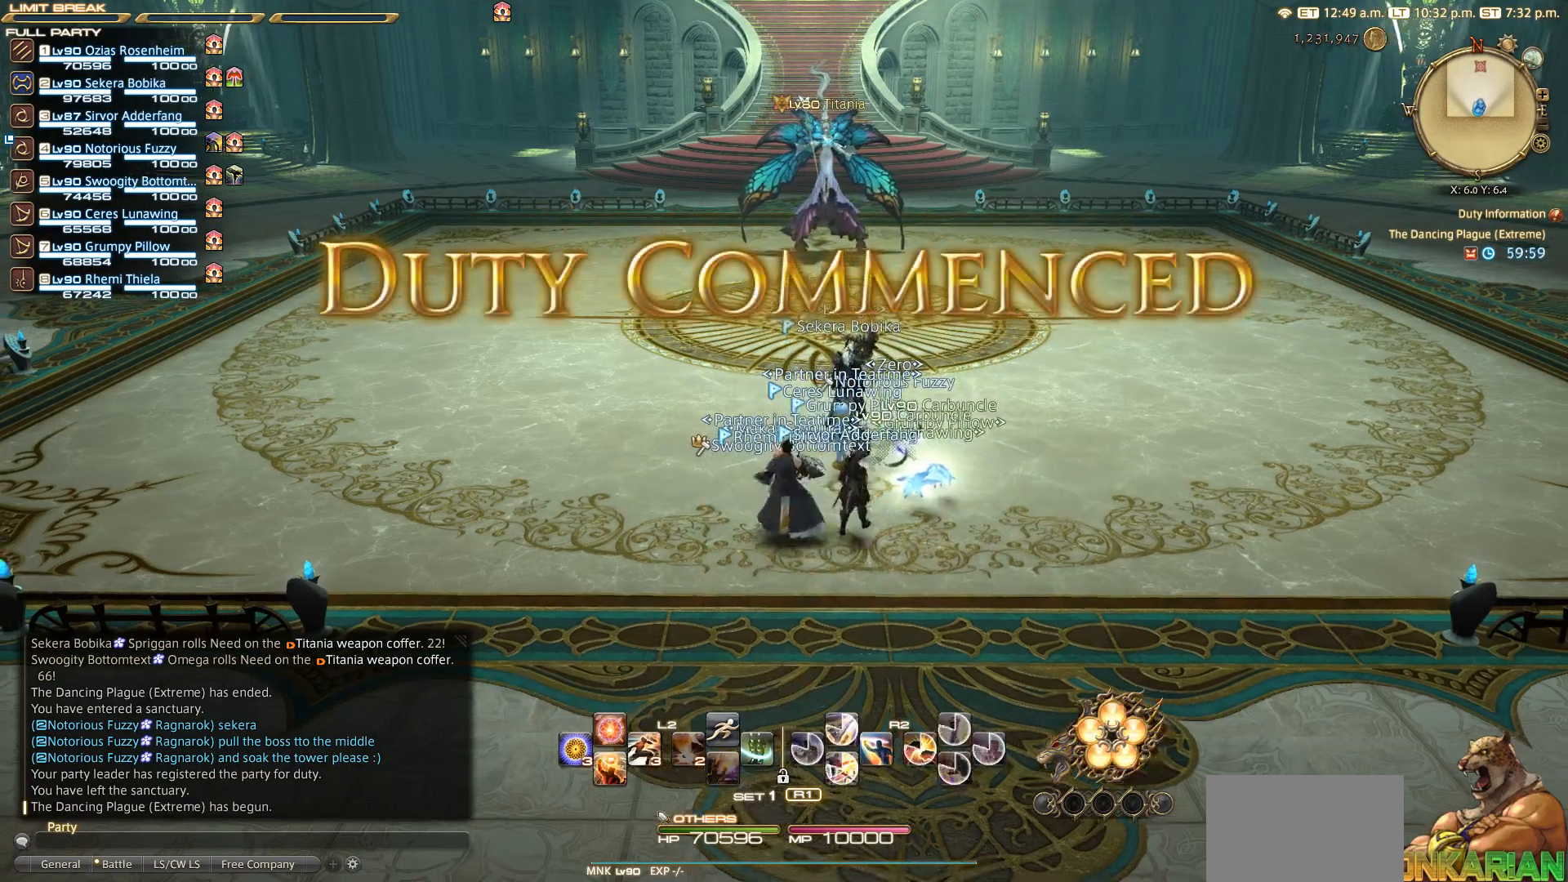
{"buttons": [], "left_stick": "up-left", "right_stick": "center", "events": [[167, "left_stick", "up-left"]]}
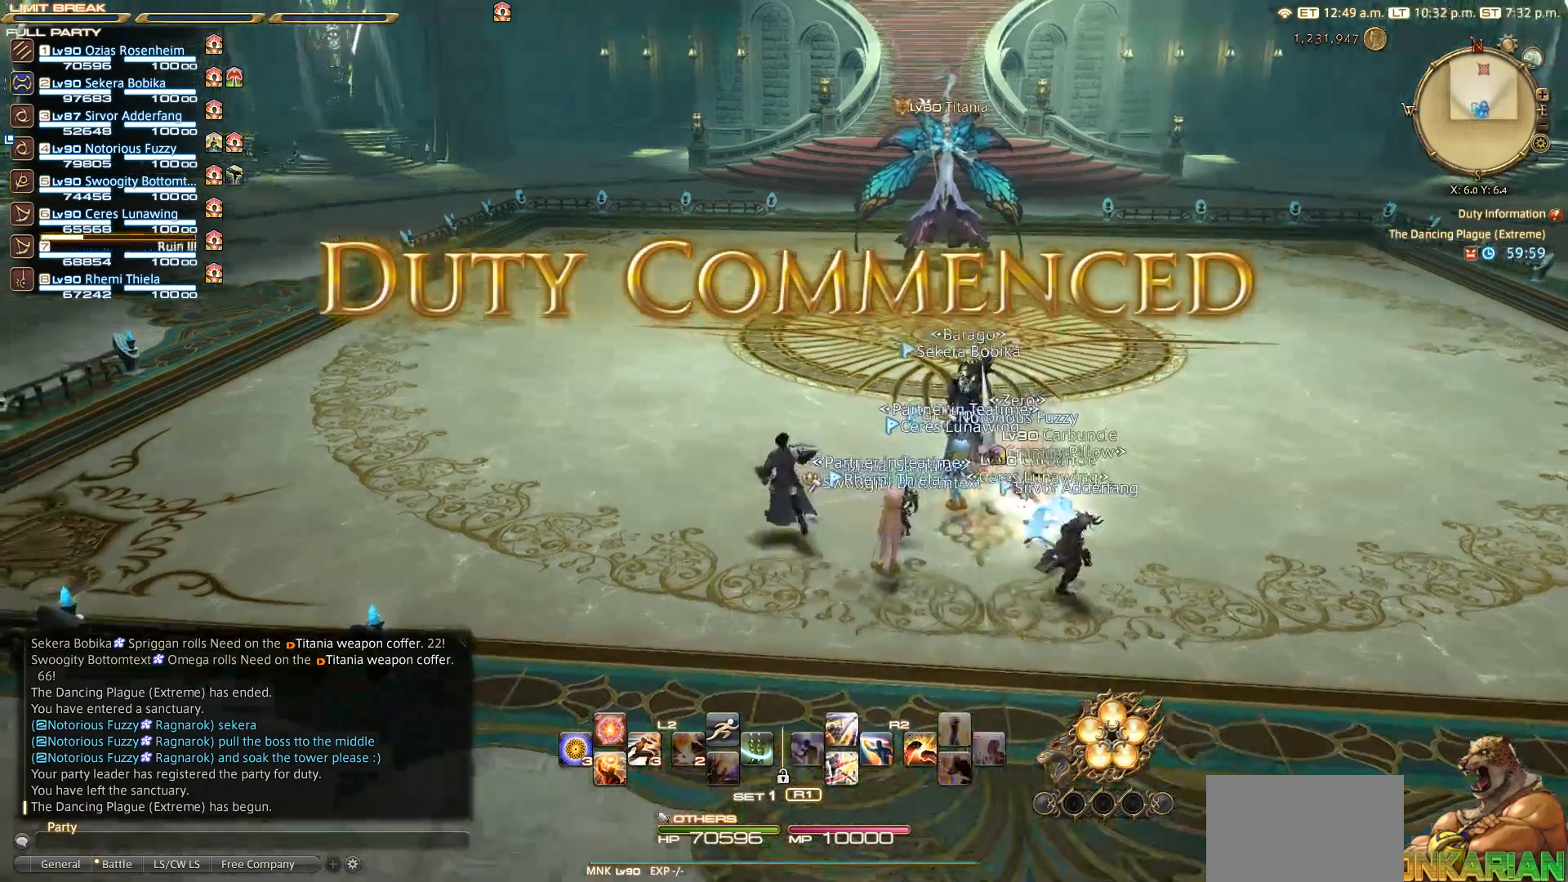
{"buttons": ["CROSS"], "left_stick": "up-left", "right_stick": "center", "events": [[33, "L3", "down"], [183, "L3", "up"], [500, "CROSS", "down"]]}
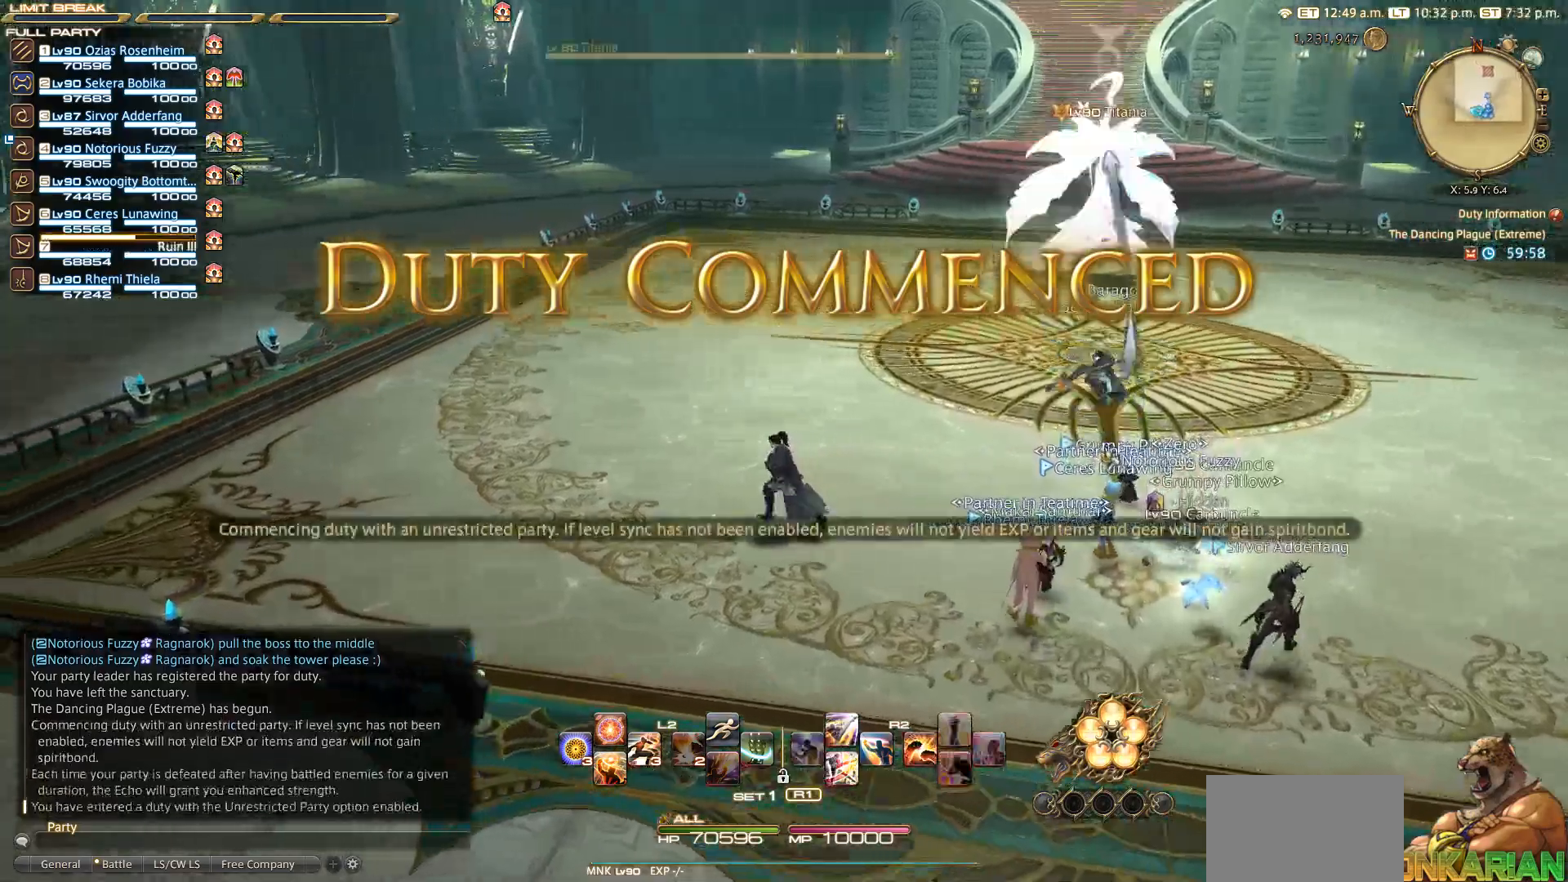
{"buttons": ["CROSS"], "left_stick": "up", "right_stick": "center", "events": [[117, "CROSS", "up"], [233, "CROSS", "down"], [267, "CROSS", "up"], [333, "CROSS", "down"], [367, "left_stick", "up"]]}
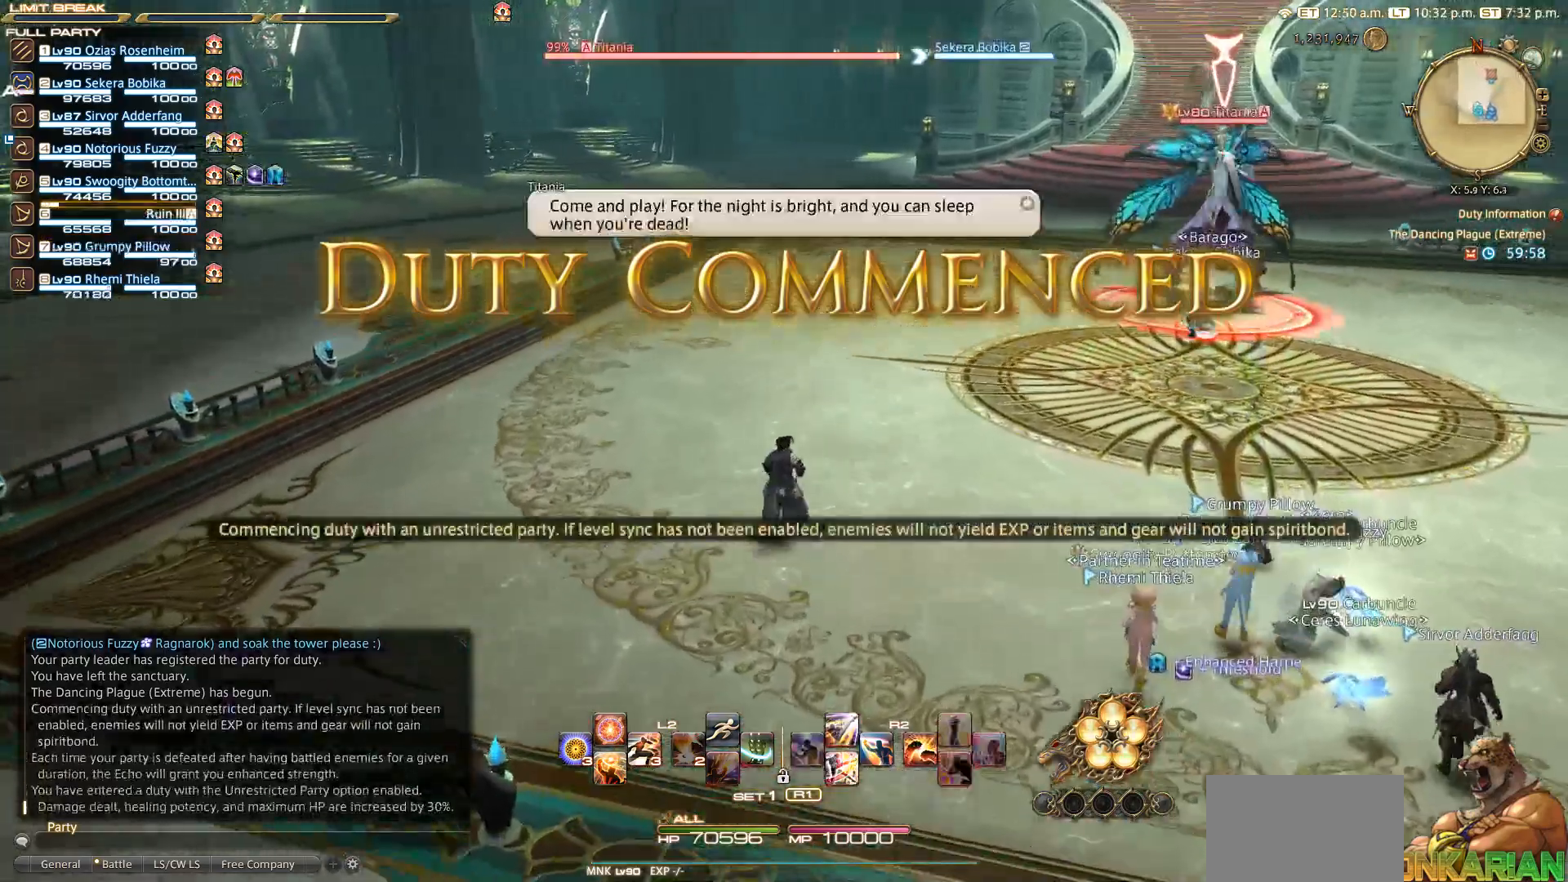
{"buttons": ["L2"], "left_stick": "up", "right_stick": "center", "events": [[17, "CROSS", "up"], [167, "right_stick", "down-right"], [333, "right_stick", "center"], [383, "L2", "down"]]}
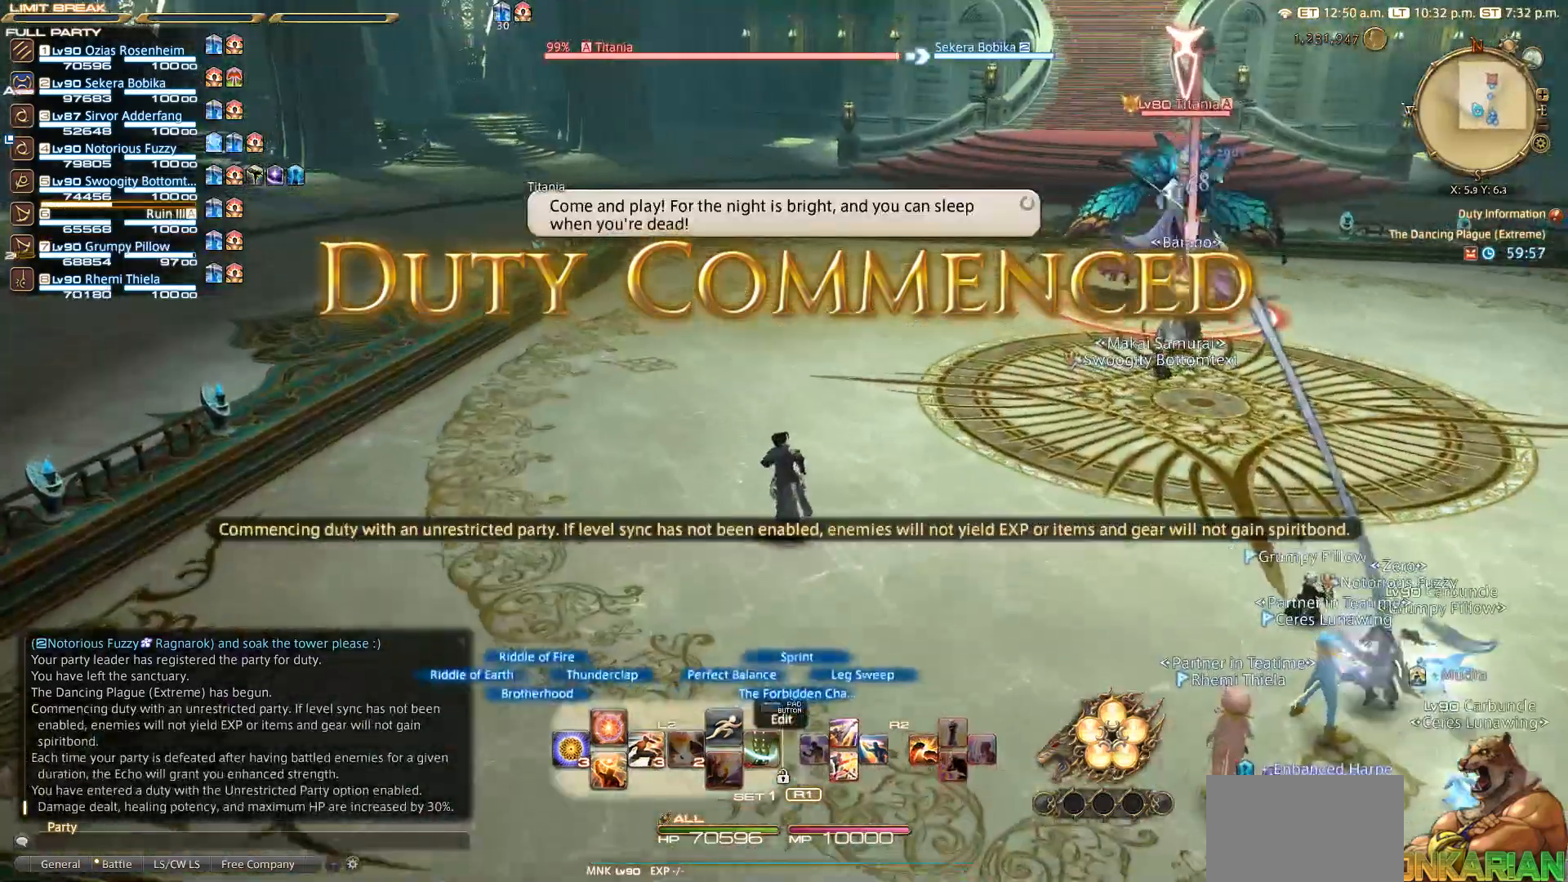
{"buttons": ["R2"], "left_stick": "up", "right_stick": "center", "events": [[233, "DPAD_RIGHT", "down"], [333, "DPAD_RIGHT", "up"], [433, "L2", "up"], [483, "R2", "down"]]}
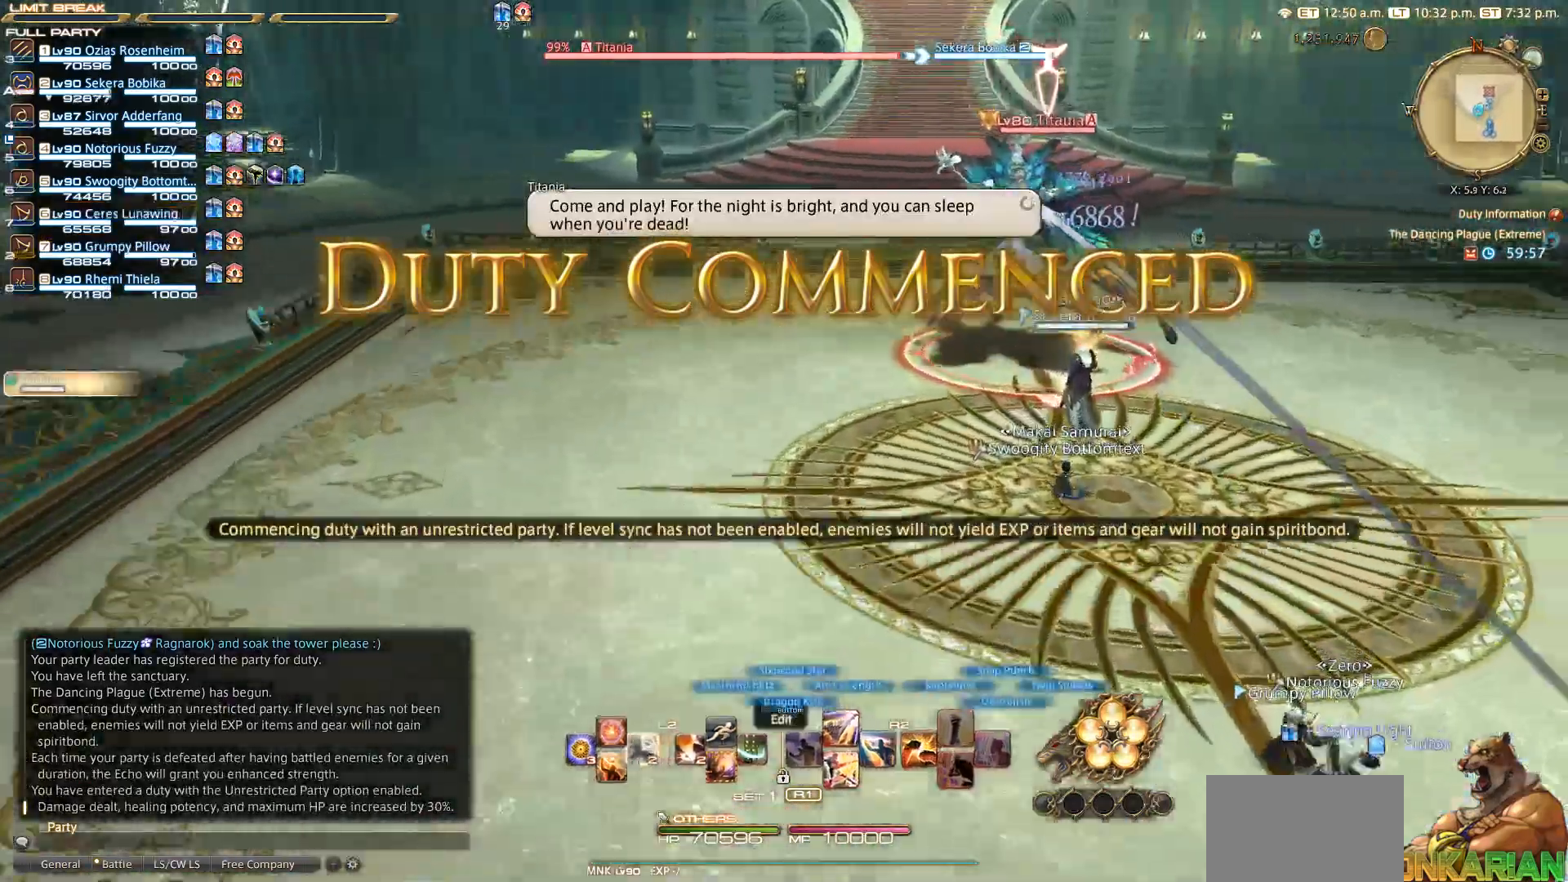
{"buttons": ["R2", "DPAD_DOWN"], "left_stick": "left", "right_stick": "right", "events": [[117, "right_stick", "right"], [317, "left_stick", "left"], [333, "DPAD_DOWN", "down"]]}
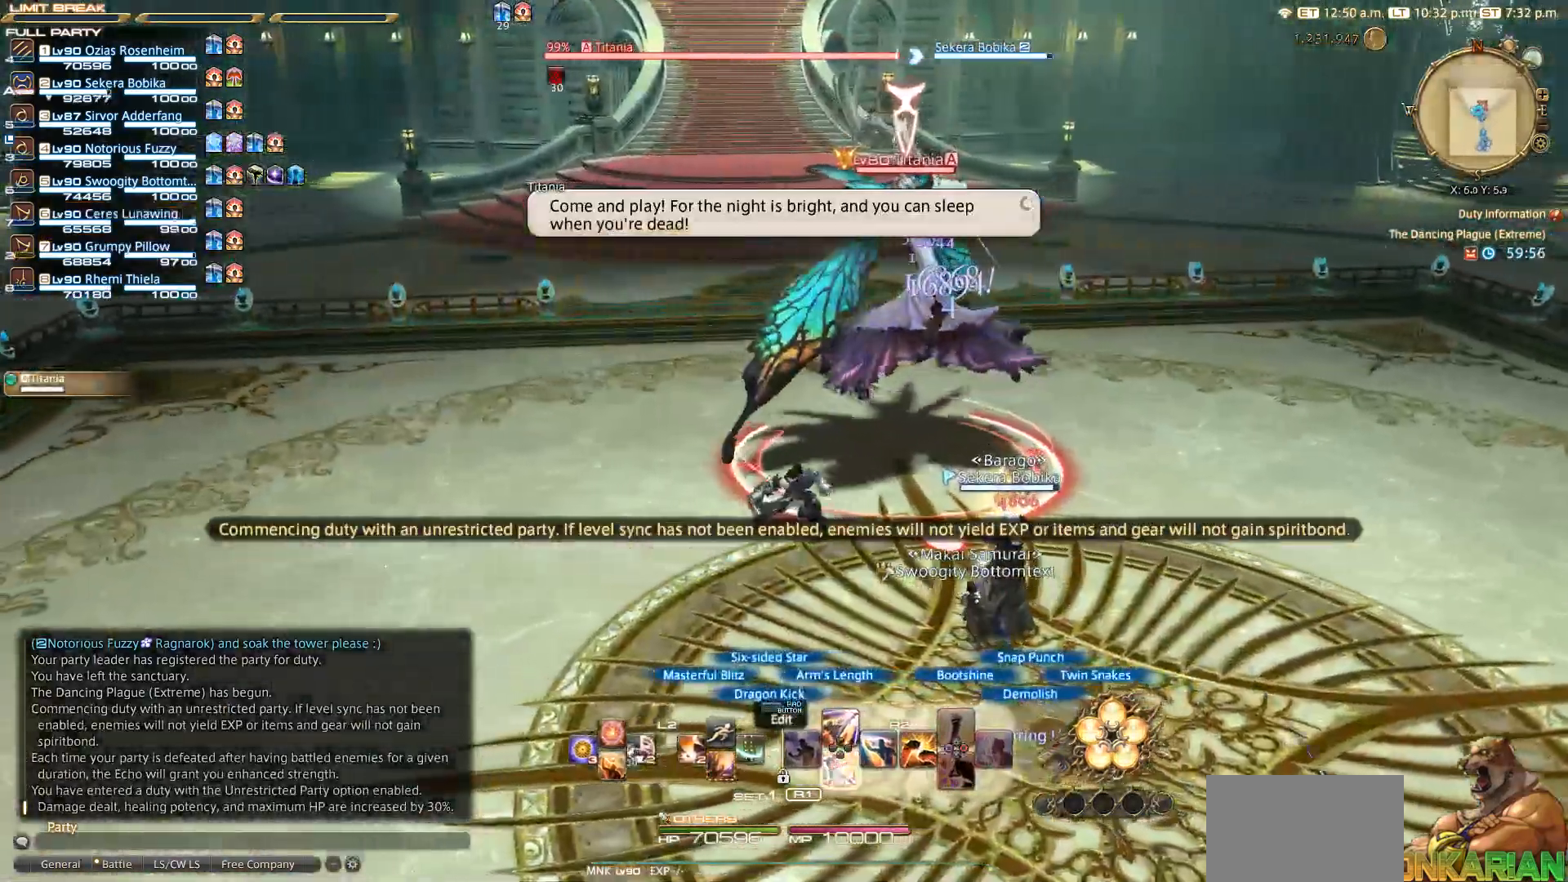
{"buttons": ["R2"], "left_stick": "left", "right_stick": "right", "events": [[17, "DPAD_DOWN", "up"]]}
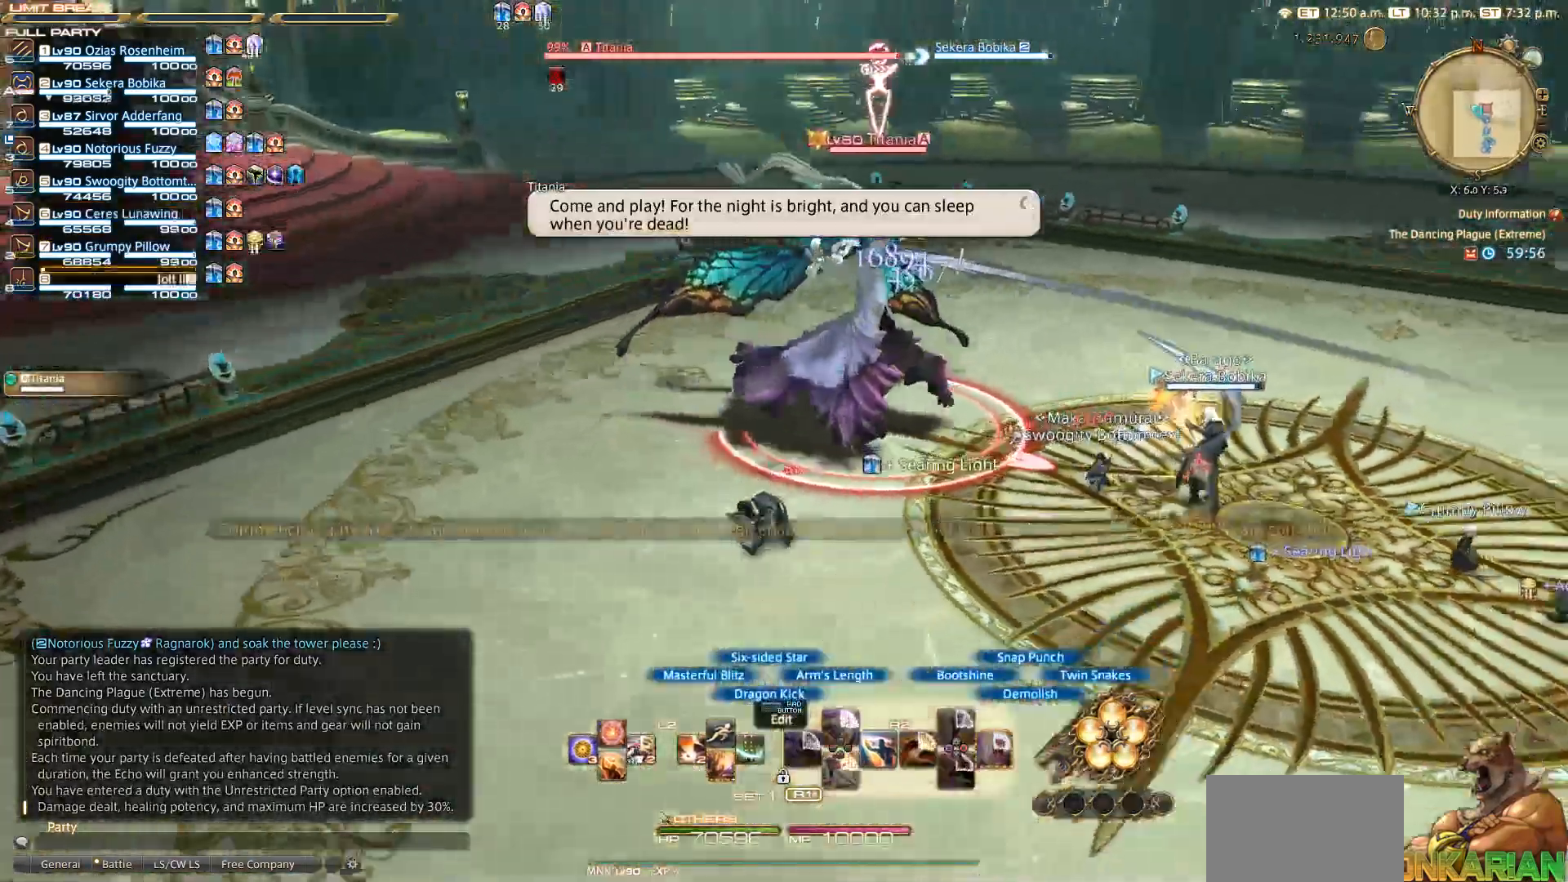
{"buttons": ["R2"], "left_stick": "down-right", "right_stick": "center", "events": [[183, "right_stick", "center"], [233, "left_stick", "up-right"], [350, "left_stick", "right"], [467, "left_stick", "down-right"]]}
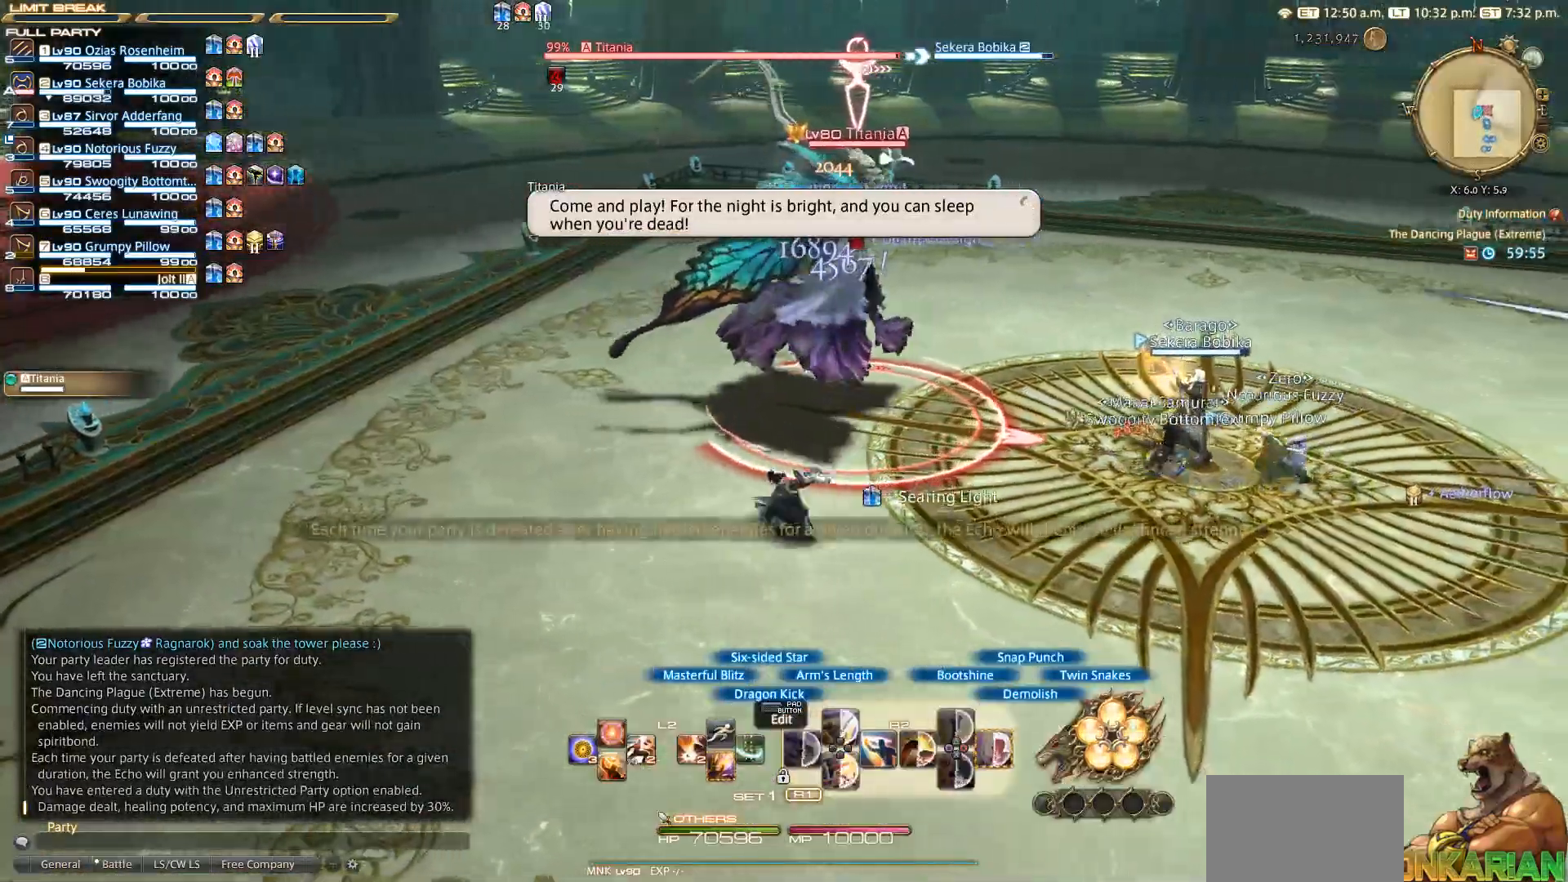
{"buttons": ["R2"], "left_stick": "center", "right_stick": "center", "events": [[367, "left_stick", "up-right"], [500, "left_stick", "center"]]}
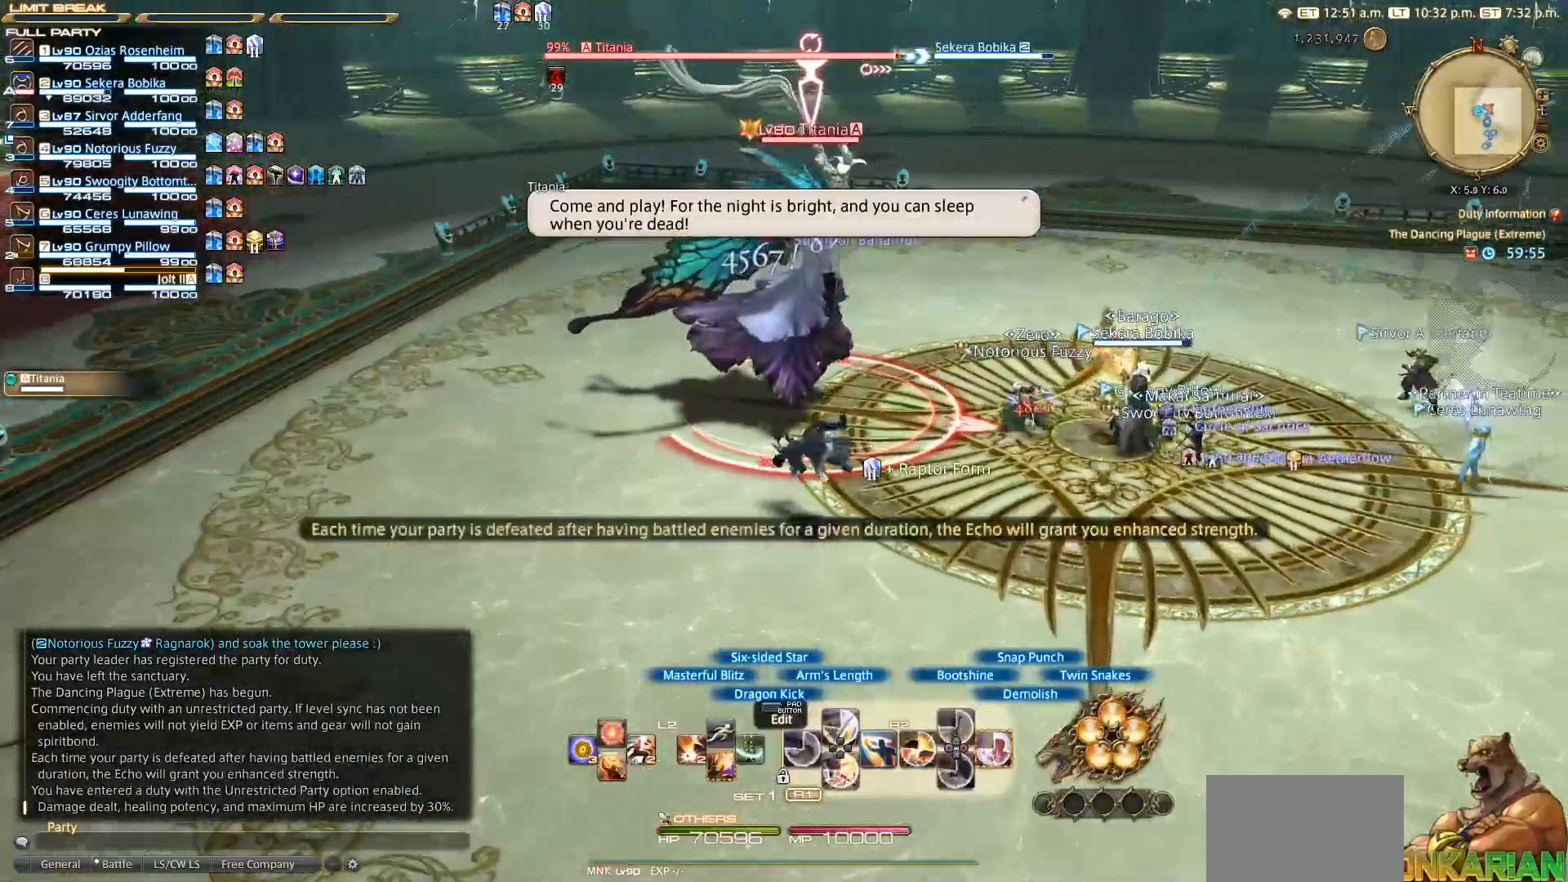
{"buttons": ["CIRCLE", "R2"], "left_stick": "center", "right_stick": "center", "events": [[133, "CIRCLE", "down"], [233, "CIRCLE", "up"], [333, "CIRCLE", "down"]]}
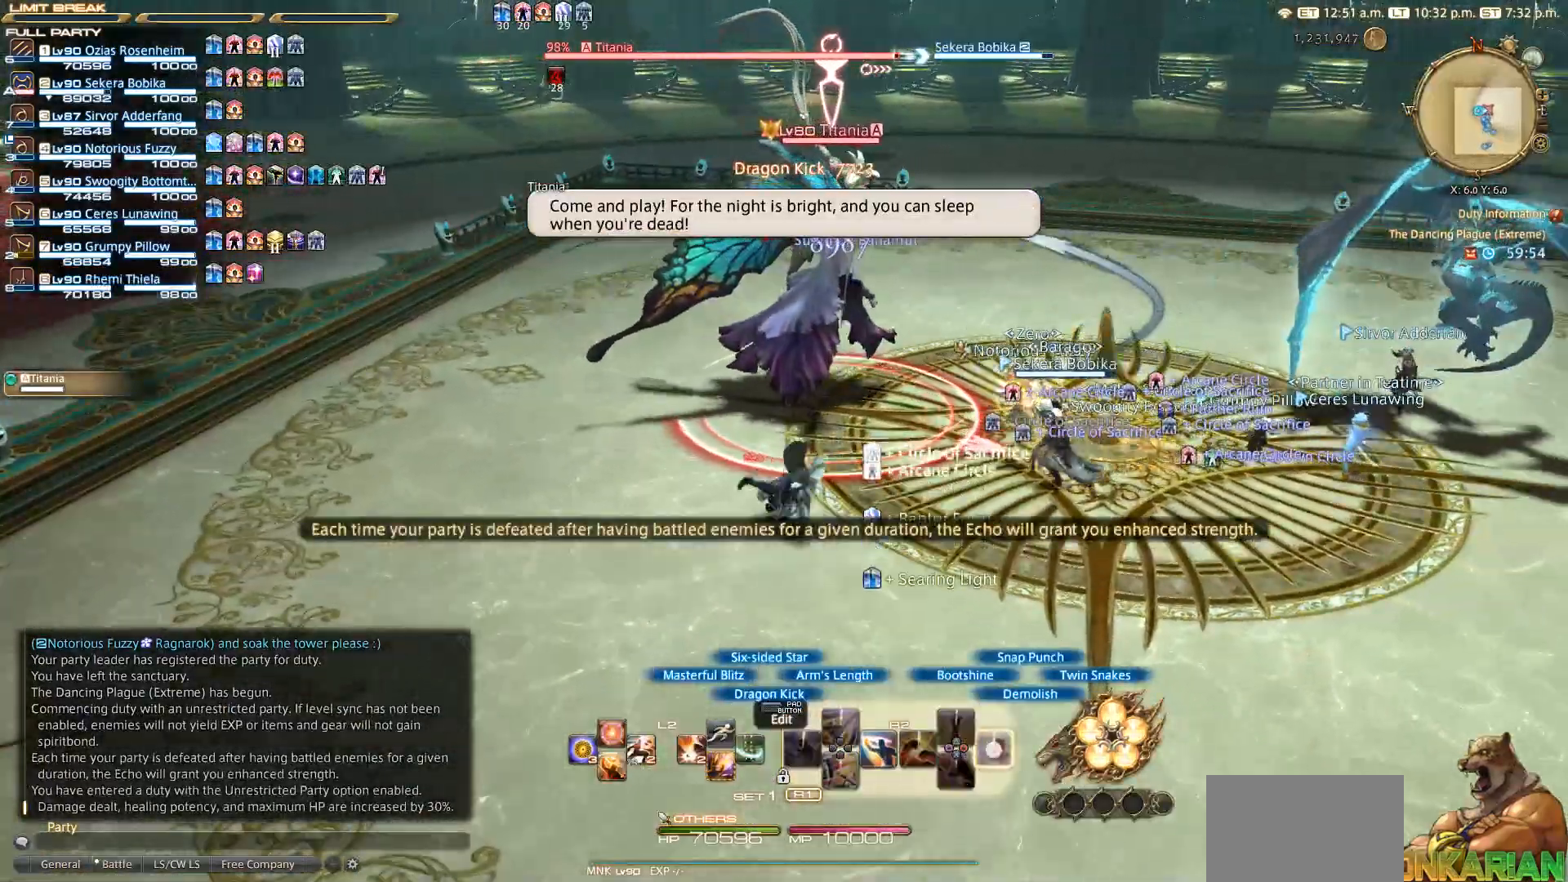
{"buttons": ["CROSS", "R2"], "left_stick": "center", "right_stick": "center", "events": [[33, "CIRCLE", "up"], [433, "CROSS", "down"]]}
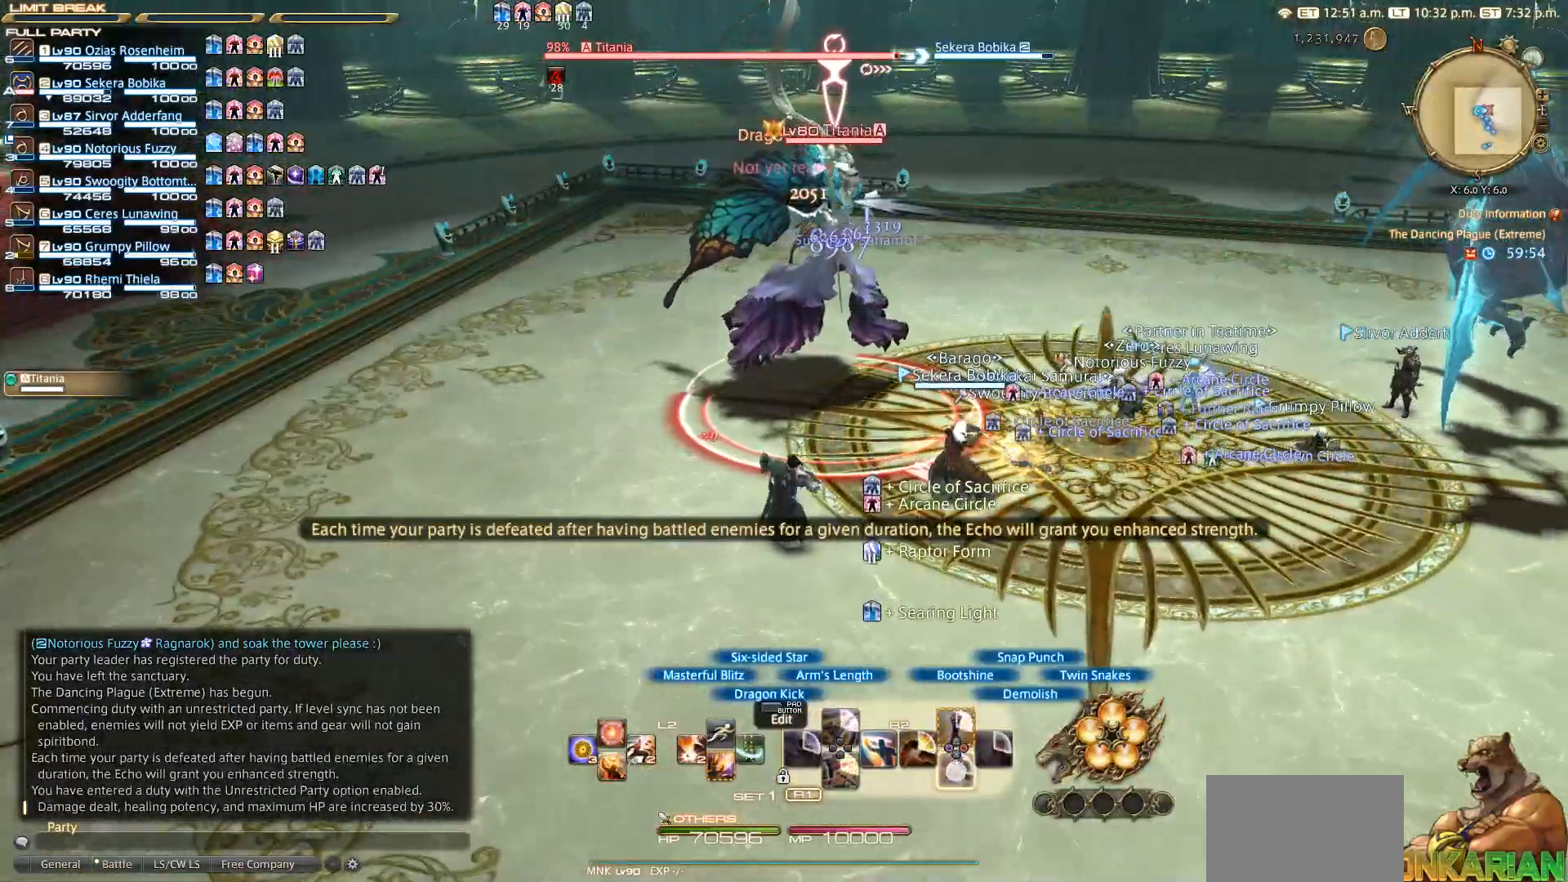
{"buttons": ["R2"], "left_stick": "left", "right_stick": "center", "events": [[33, "CROSS", "up"], [100, "CROSS", "down"], [117, "CROSS", "up"], [217, "CROSS", "down"], [250, "left_stick", "left"], [283, "CROSS", "up"]]}
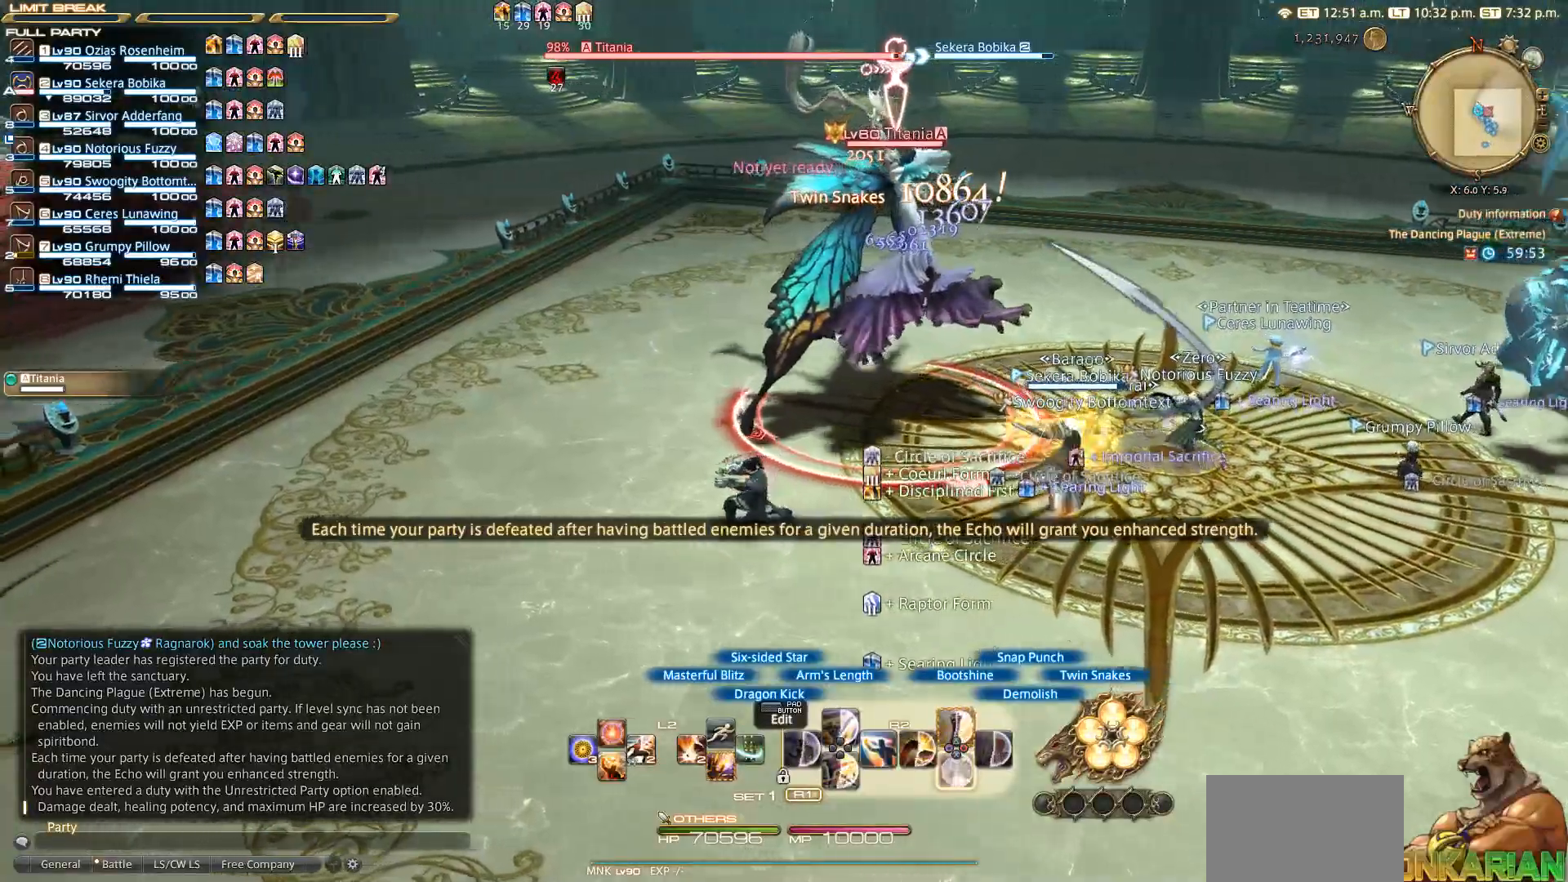
{"buttons": ["R2"], "left_stick": "up-left", "right_stick": "center", "events": [[17, "CROSS", "down"], [100, "CROSS", "up"], [167, "CROSS", "down"], [267, "CROSS", "up"], [267, "left_stick", "up-left"], [400, "CROSS", "down"], [433, "CROSS", "up"]]}
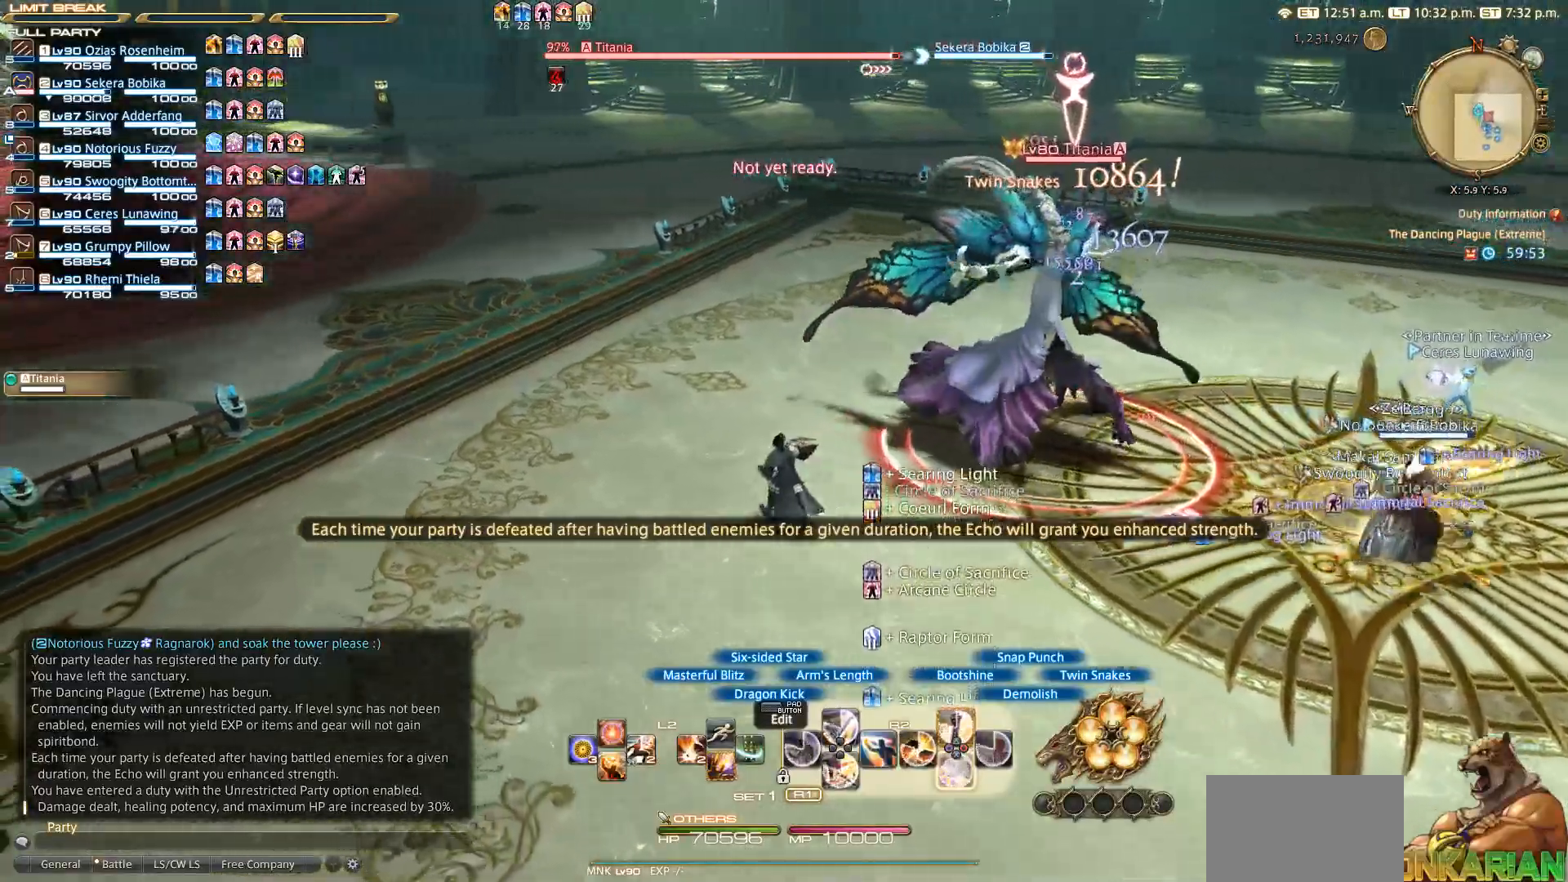
{"buttons": ["CROSS", "R2"], "left_stick": "center", "right_stick": "center", "events": [[33, "CROSS", "down"], [100, "CROSS", "up"], [117, "left_stick", "up"], [183, "CROSS", "down"], [233, "CROSS", "up"], [317, "CROSS", "down"], [317, "left_stick", "up-right"], [400, "CROSS", "up"], [467, "CROSS", "down"], [467, "left_stick", "center"]]}
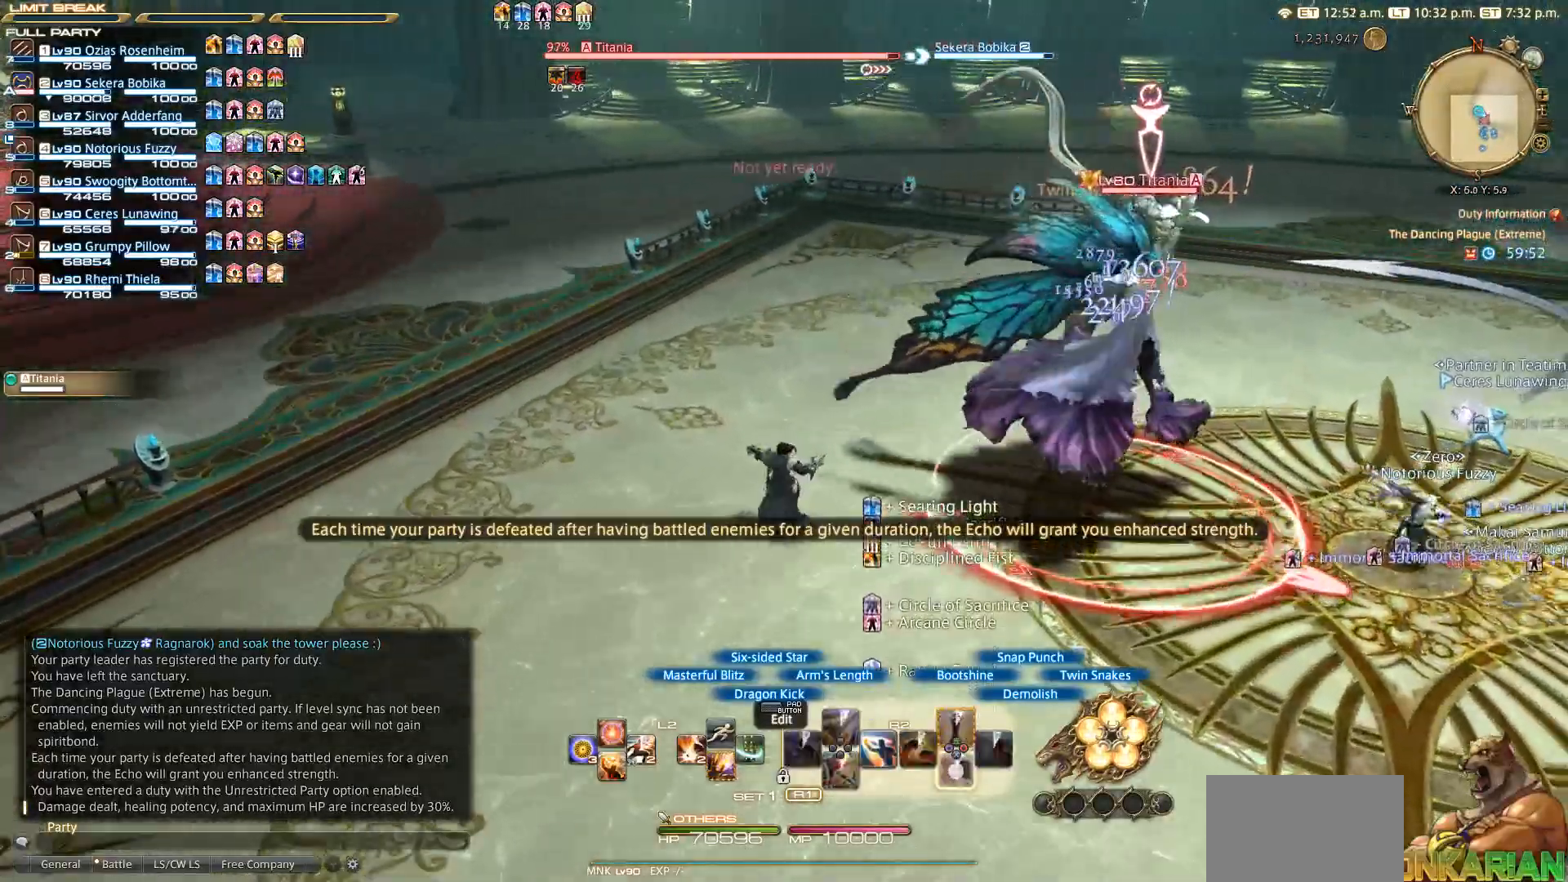
{"buttons": ["R2"], "left_stick": "right", "right_stick": "right", "events": [[17, "CROSS", "up"], [117, "left_stick", "right"], [283, "right_stick", "right"]]}
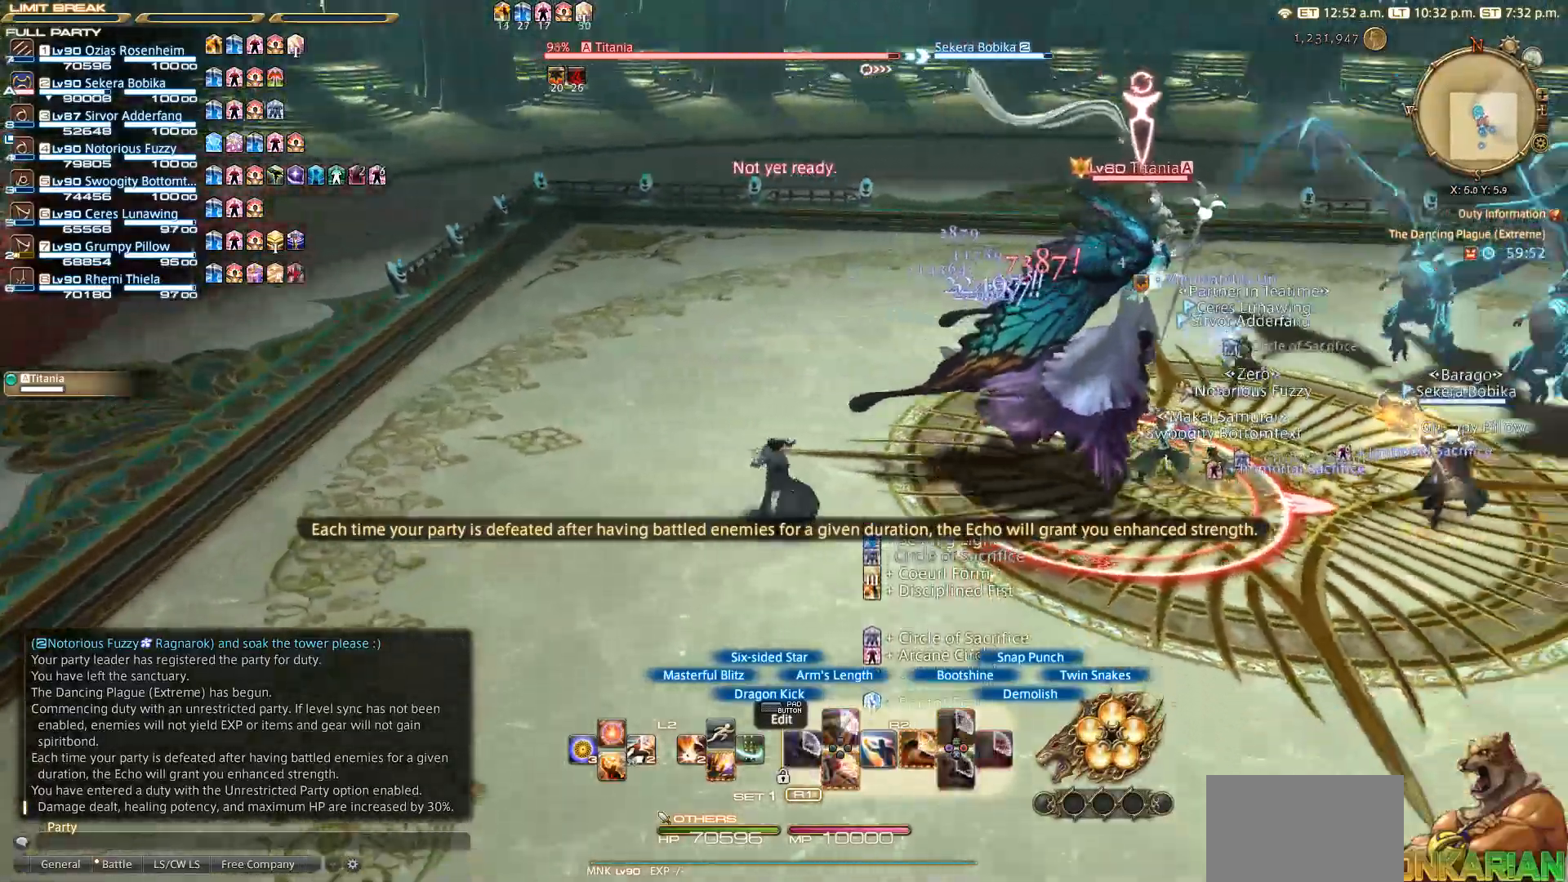
{"buttons": ["R2"], "left_stick": "up", "right_stick": "center", "events": [[17, "right_stick", "center"], [317, "left_stick", "up-right"], [483, "left_stick", "up"]]}
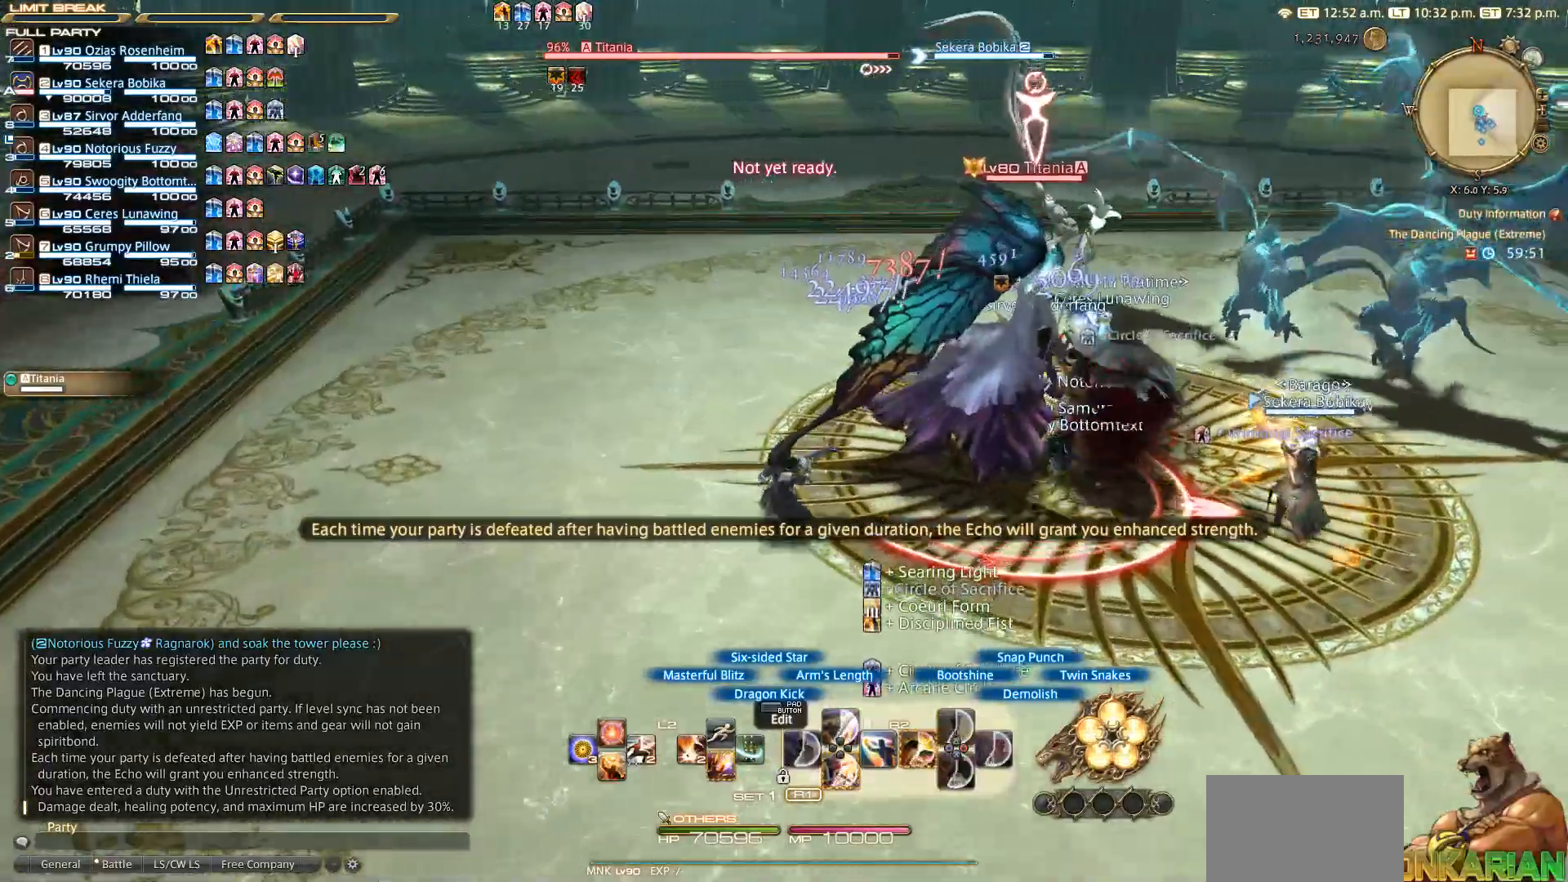
{"buttons": ["R2"], "left_stick": "up", "right_stick": "down-right"}
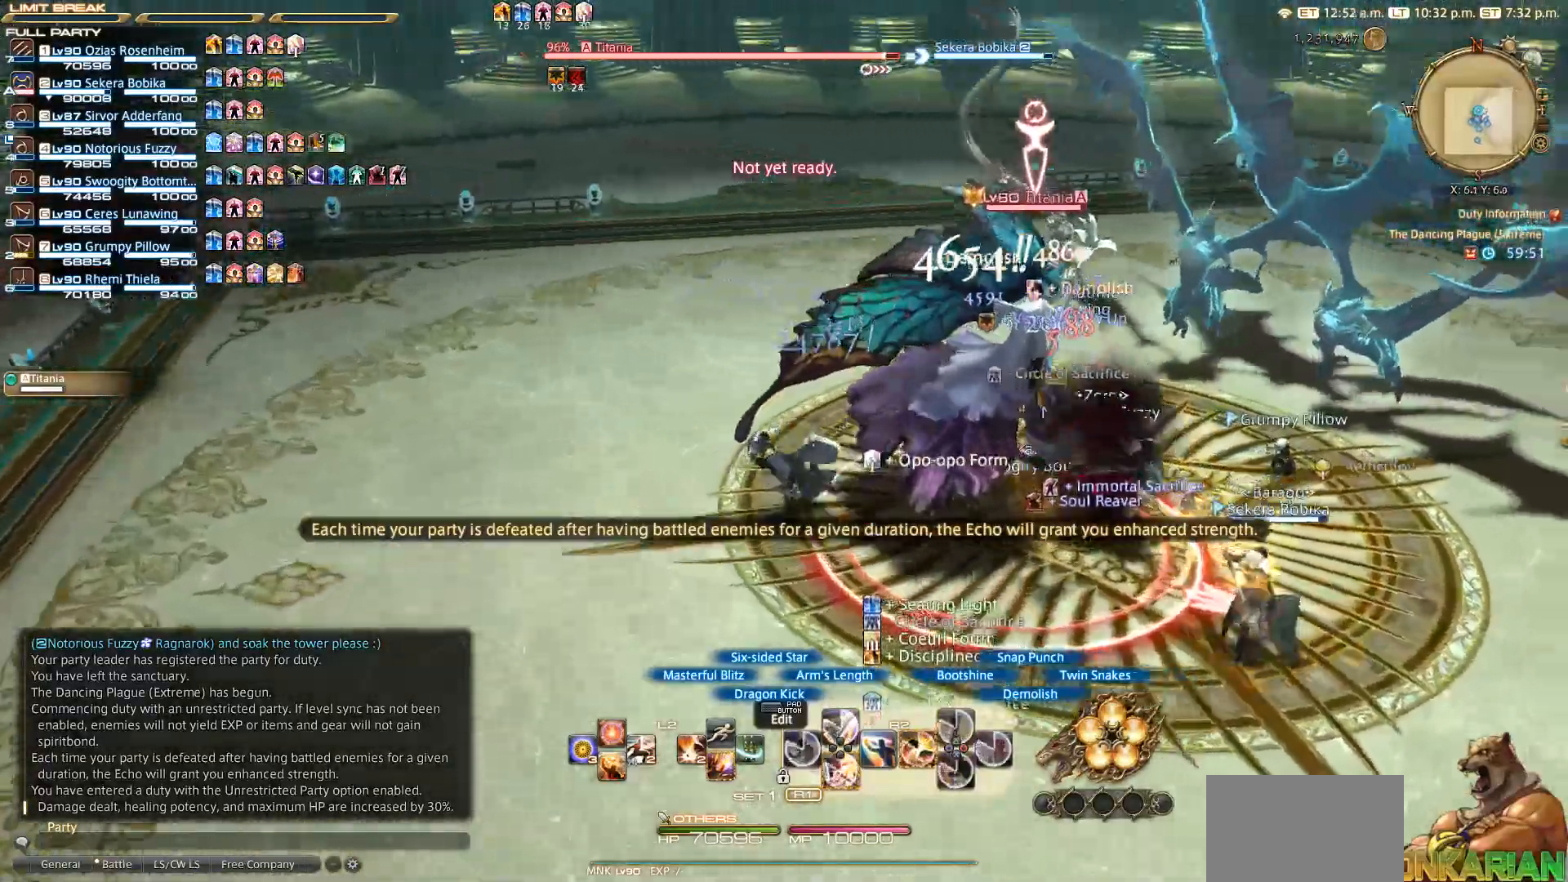
{"buttons": ["R2"], "left_stick": "up", "right_stick": "center", "events": [[17, "right_stick", "right"], [267, "right_stick", "center"], [400, "SQUARE", "down"], [467, "SQUARE", "up"]]}
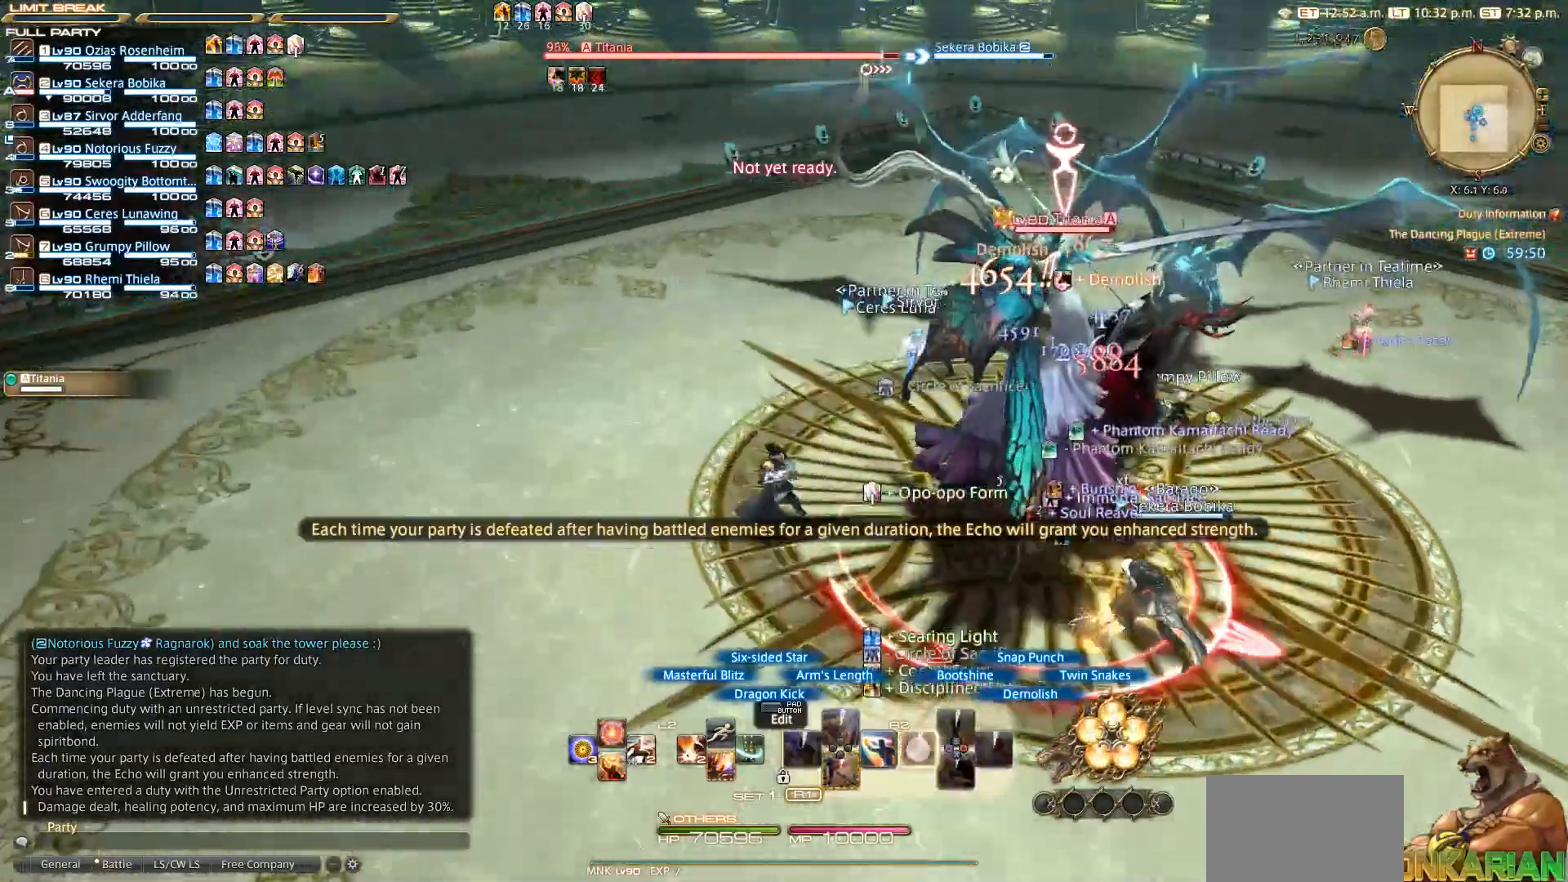
{"buttons": ["R2"], "left_stick": "up", "right_stick": "center", "events": [[33, "SQUARE", "down"], [117, "SQUARE", "up"], [233, "SQUARE", "down"], [300, "SQUARE", "up"]]}
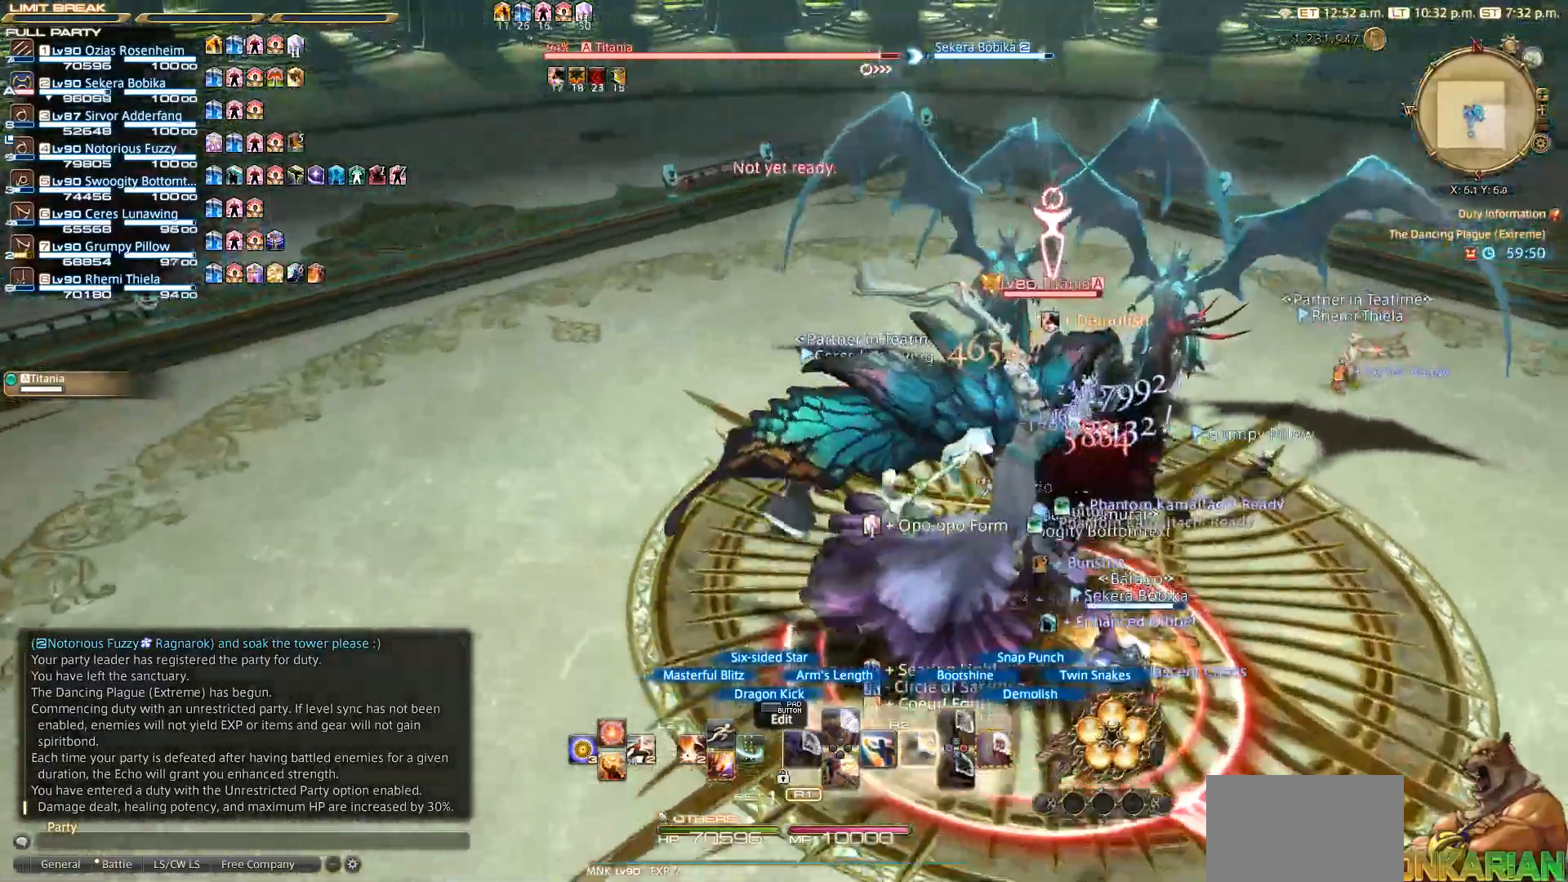
{"buttons": ["R2"], "left_stick": "up", "right_stick": "right", "events": [[133, "right_stick", "right"]]}
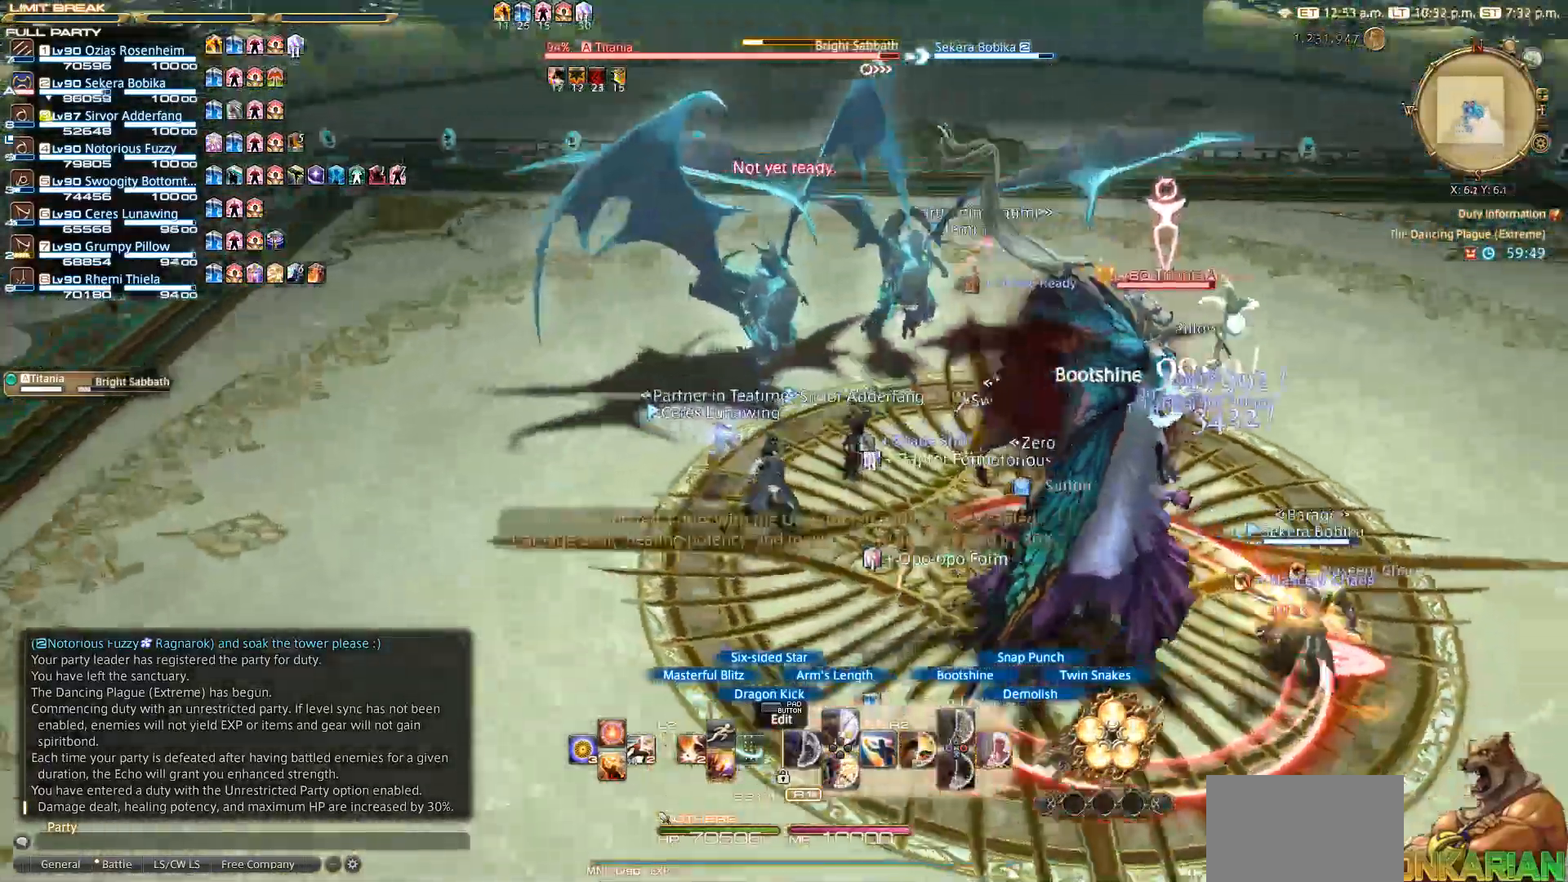
{"buttons": ["R2"], "left_stick": "right", "right_stick": "center", "events": [[133, "left_stick", "left"], [217, "left_stick", "down"], [300, "left_stick", "down-right"], [417, "right_stick", "center"], [467, "left_stick", "right"]]}
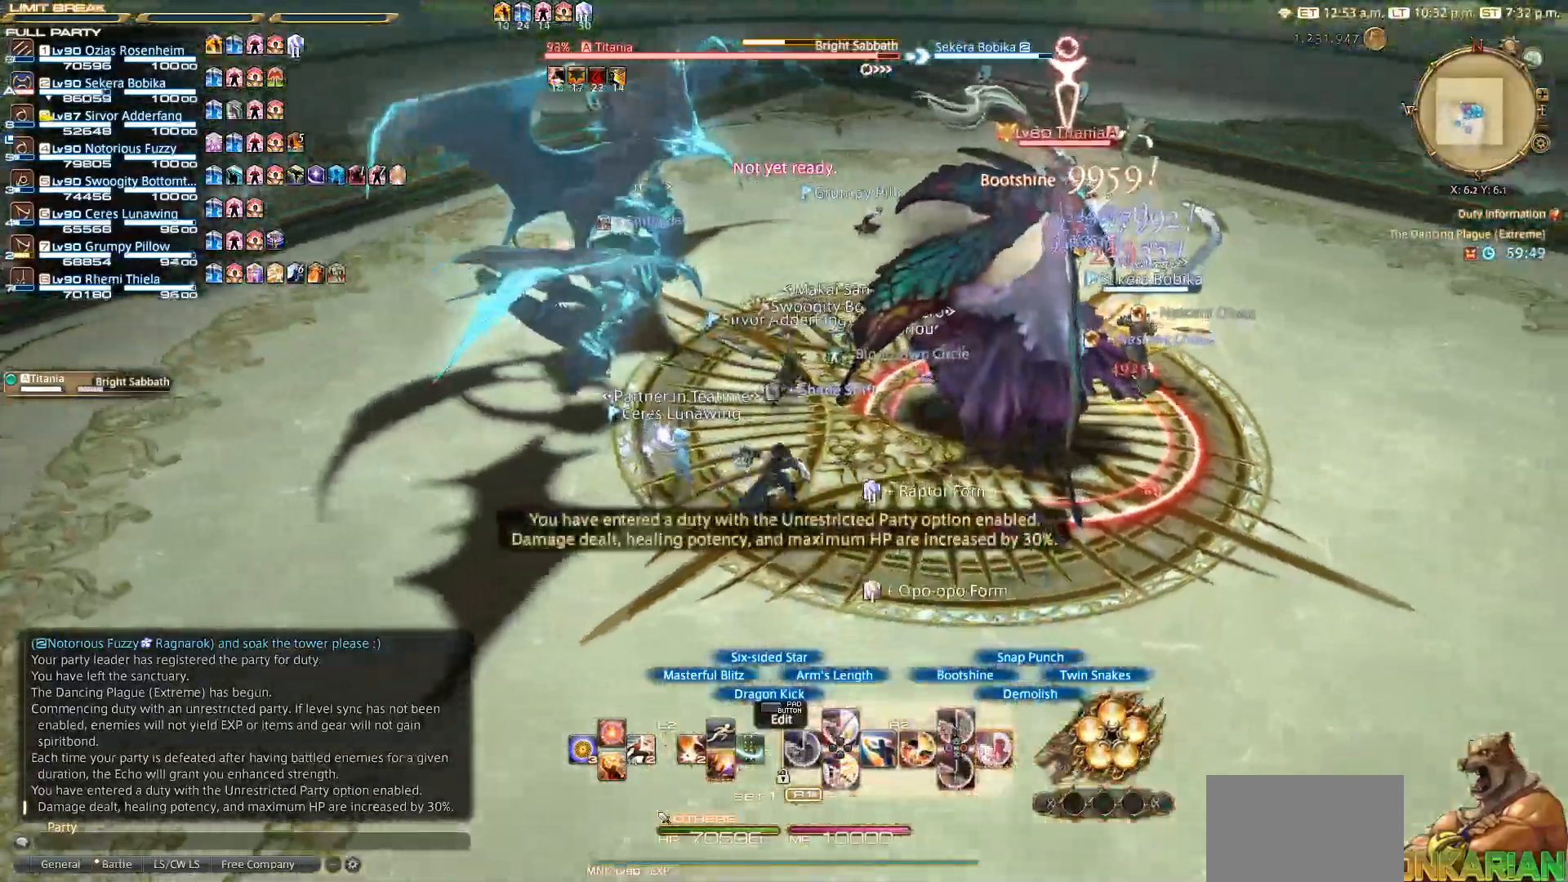
{"buttons": ["R2"], "left_stick": "center", "right_stick": "center", "events": [[17, "CIRCLE", "down"], [233, "left_stick", "center"], [433, "CIRCLE", "up"]]}
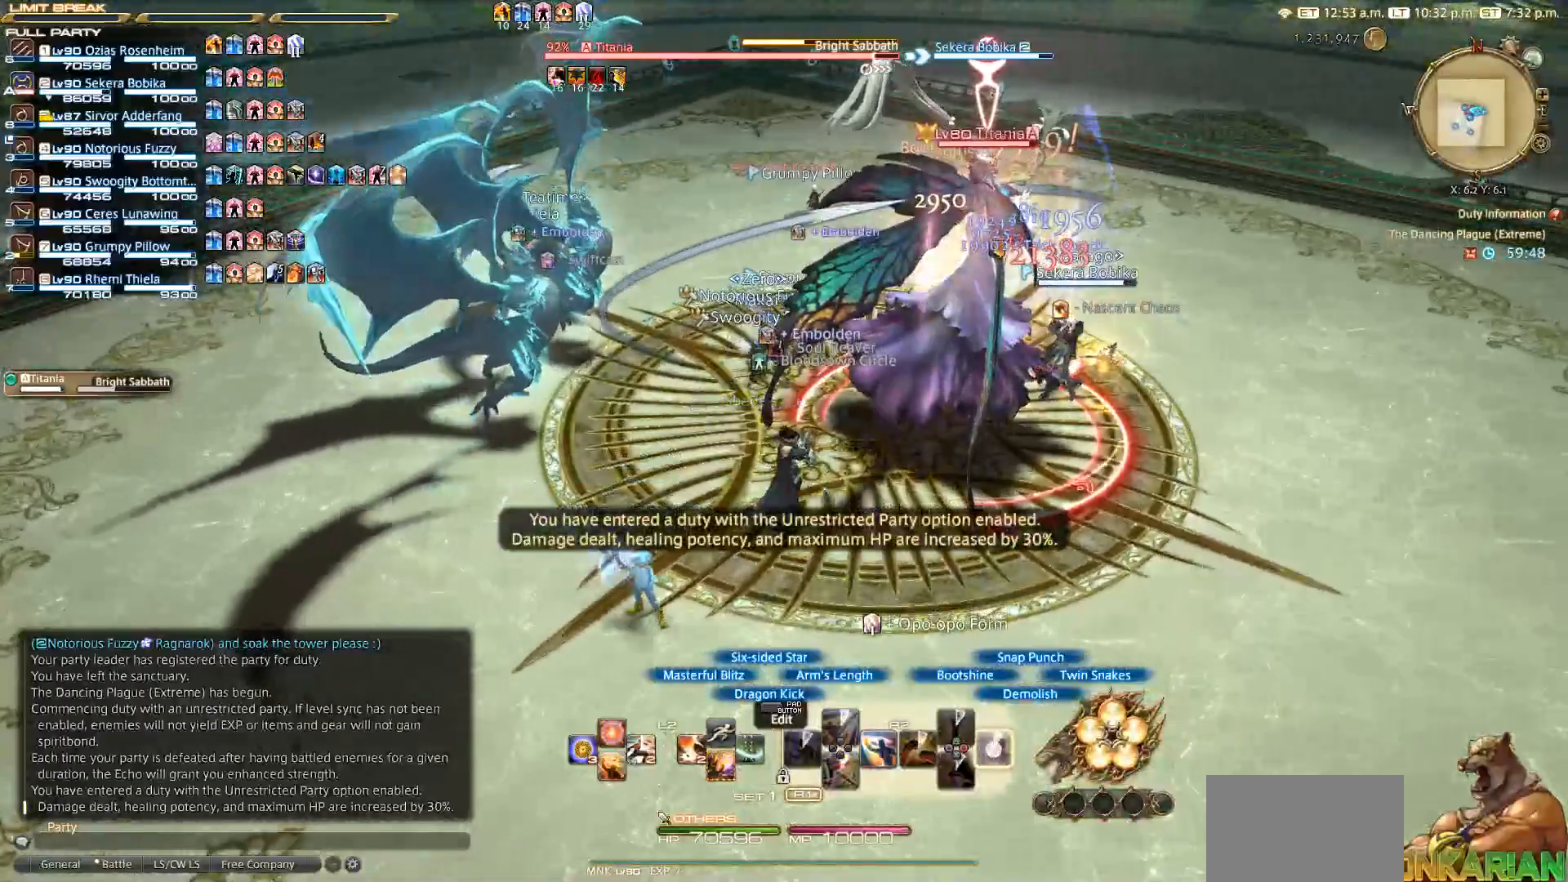
{"buttons": ["TRIANGLE", "R2"], "left_stick": "center", "right_stick": "center", "events": [[283, "TRIANGLE", "down"]]}
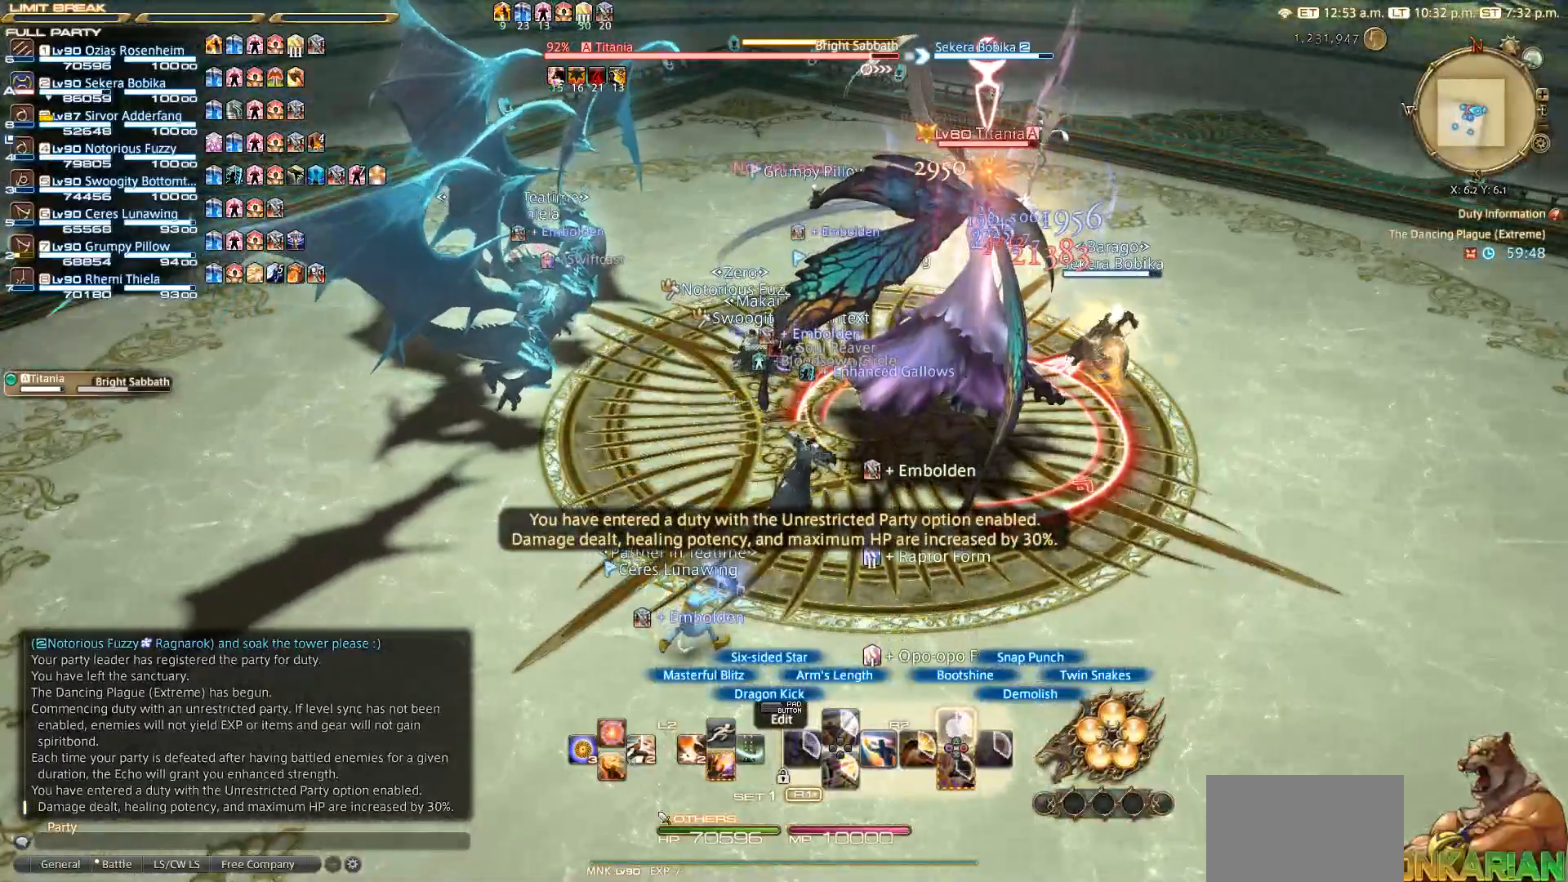
{"buttons": ["R2"], "left_stick": "down", "right_stick": "center", "events": [[17, "TRIANGLE", "up"], [117, "TRIANGLE", "down"], [233, "TRIANGLE", "up"], [367, "TRIANGLE", "down"], [383, "left_stick", "down"], [433, "TRIANGLE", "up"]]}
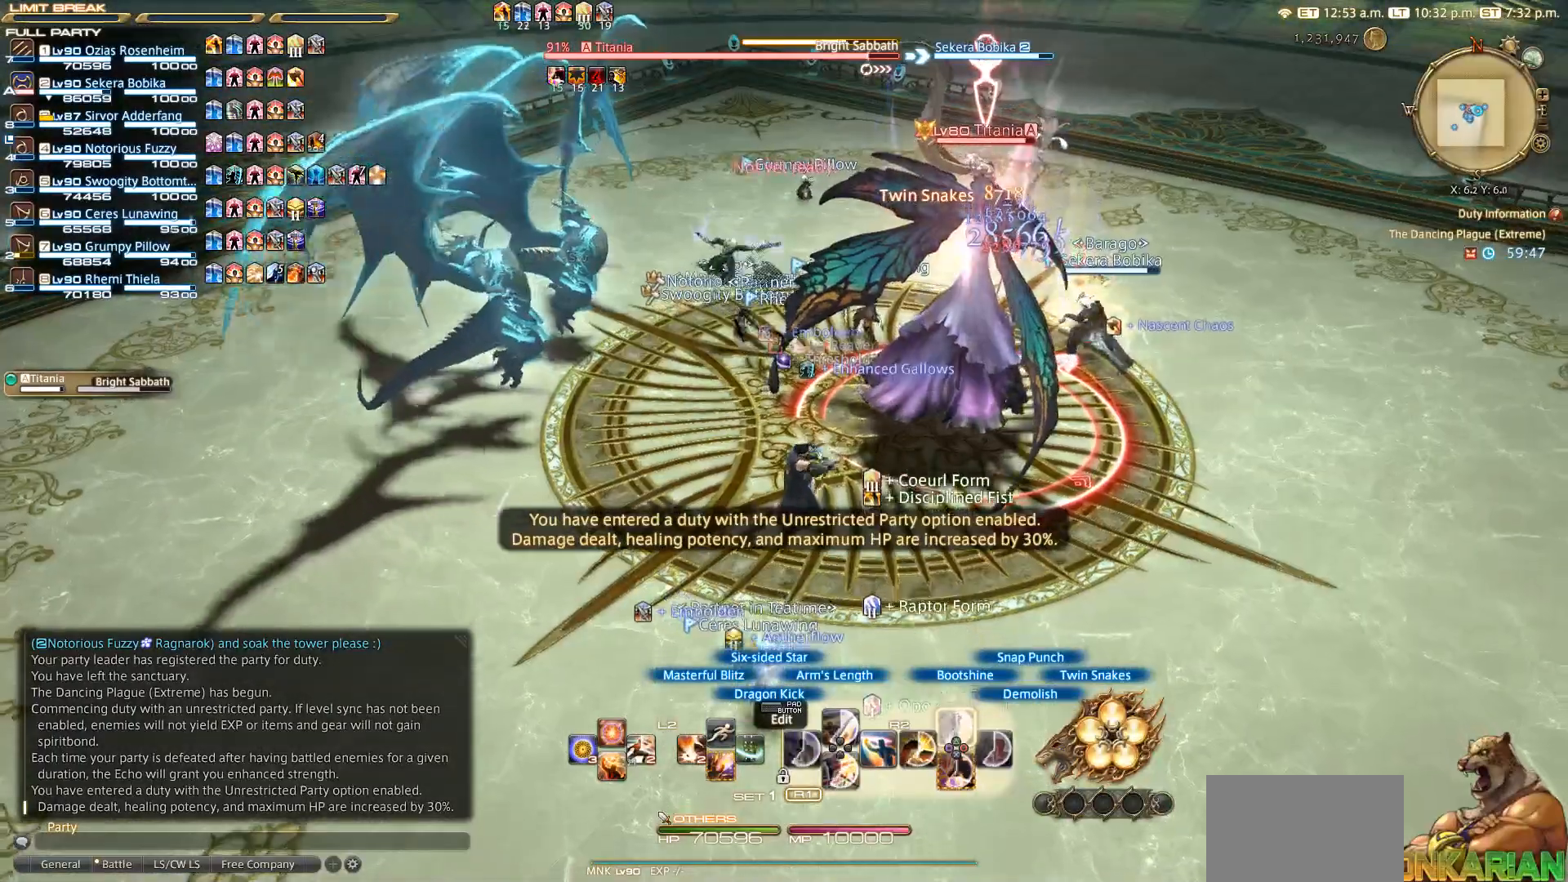
{"buttons": ["TRIANGLE", "R2"], "left_stick": "center", "right_stick": "center", "events": [[67, "TRIANGLE", "down"], [133, "TRIANGLE", "up"], [200, "TRIANGLE", "down"], [200, "left_stick", "right"], [267, "left_stick", "center"]]}
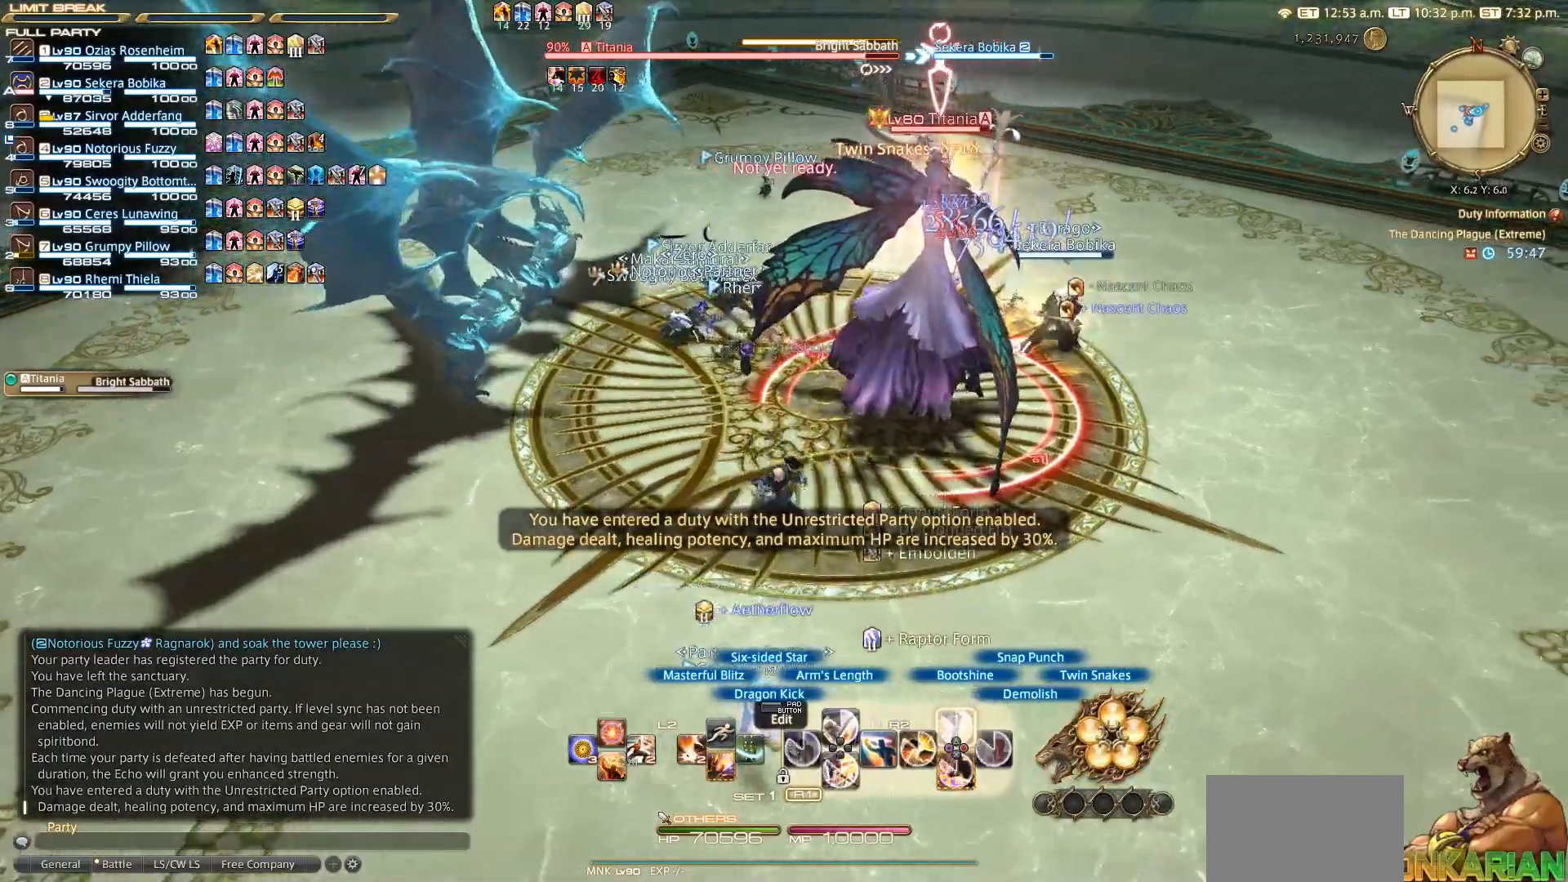
{"buttons": ["R2"], "left_stick": "center", "right_stick": "center", "events": [[133, "TRIANGLE", "up"], [333, "TRIANGLE", "down"], [433, "TRIANGLE", "up"]]}
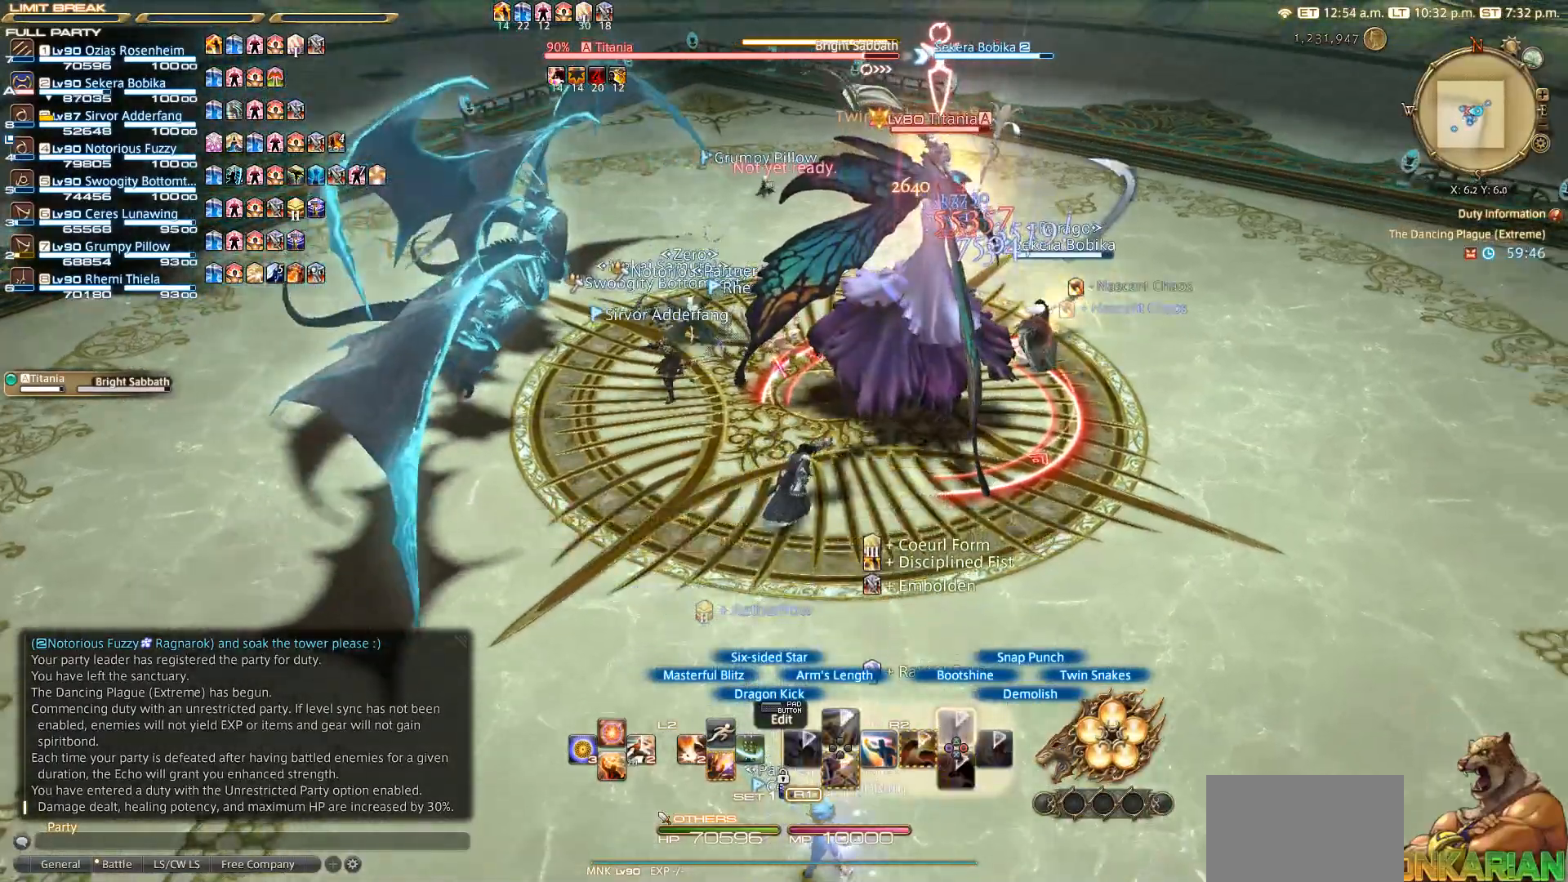
{"buttons": ["R2"], "left_stick": "center", "right_stick": "center", "events": []}
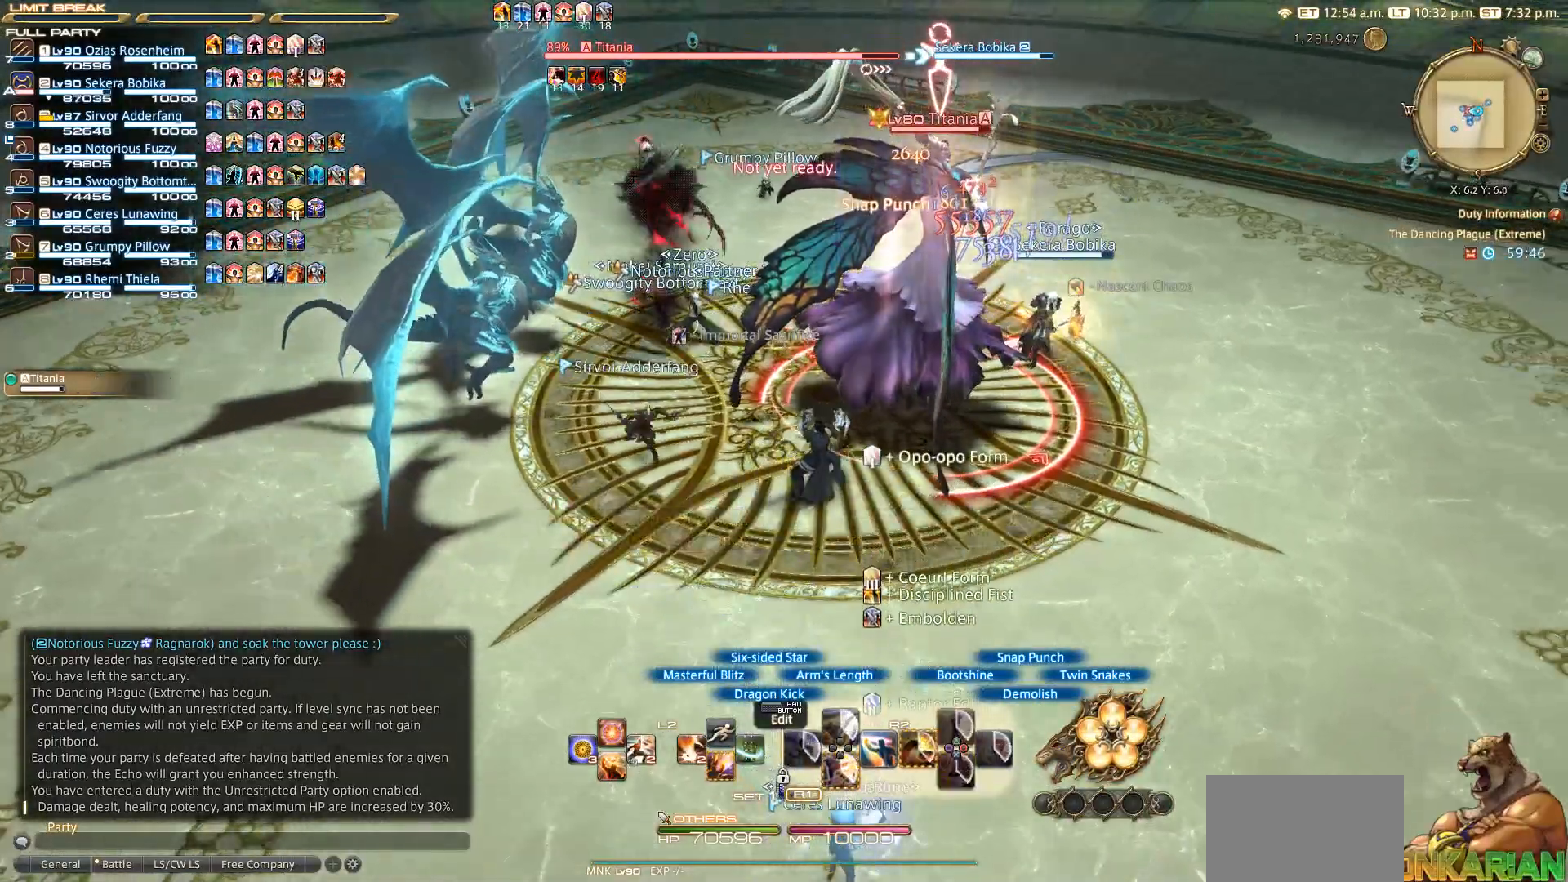
{"buttons": ["R2"], "left_stick": "center", "right_stick": "center", "events": [[333, "DPAD_DOWN", "down"], [433, "DPAD_DOWN", "up"]]}